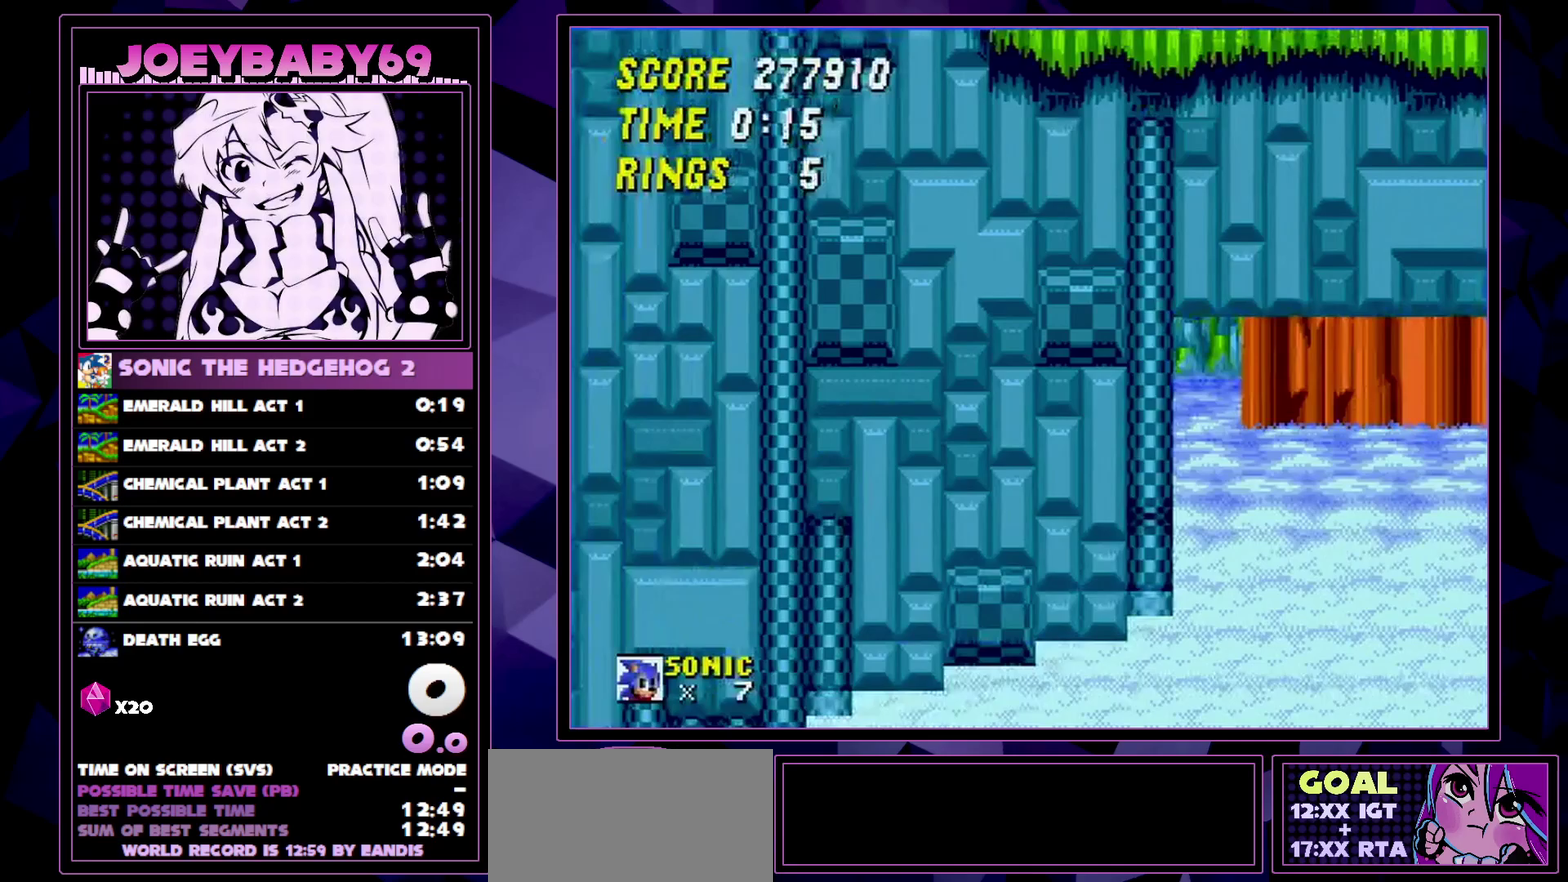
Gameplay with a controller (Xbox layout); each line is a JSON object with the inputs held at the frame after it. "events" lists button and stick changes between this image and that frame as [ms after this image, input, new state], when the widget could be followed in between. Not read: L1 L2 L3 R1 R2 R3.
{"buttons": ["A", "B", "C"], "events": [[100, "DPAD_LEFT", "up"], [217, "B", "down"], [217, "C", "down"], [250, "A", "down"]]}
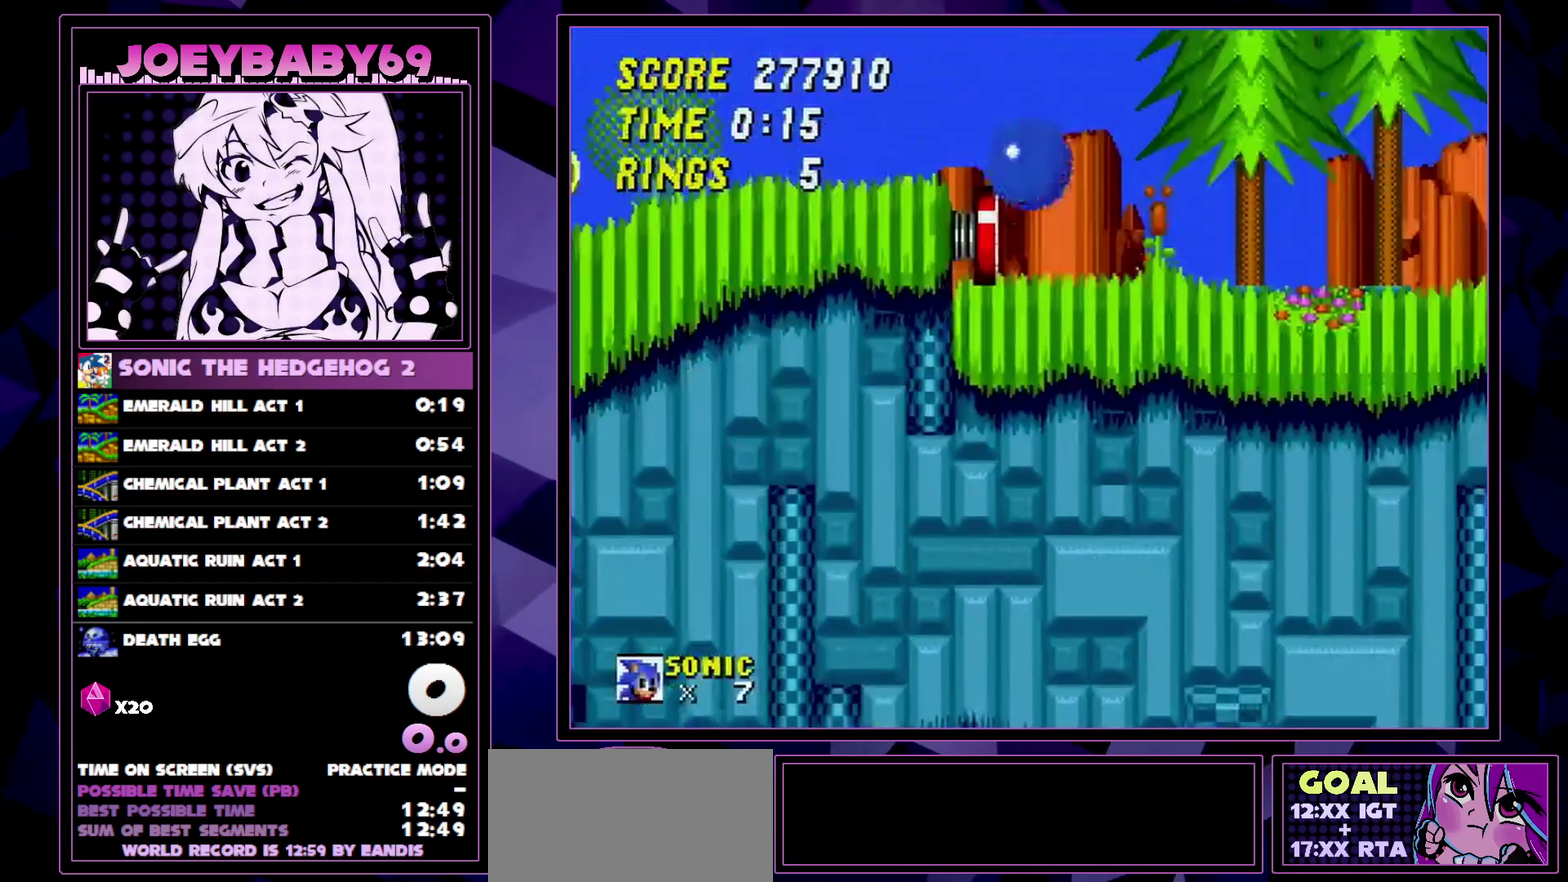
{"buttons": ["A", "B", "C", "DPAD_RIGHT"], "events": [[300, "DPAD_RIGHT", "down"]]}
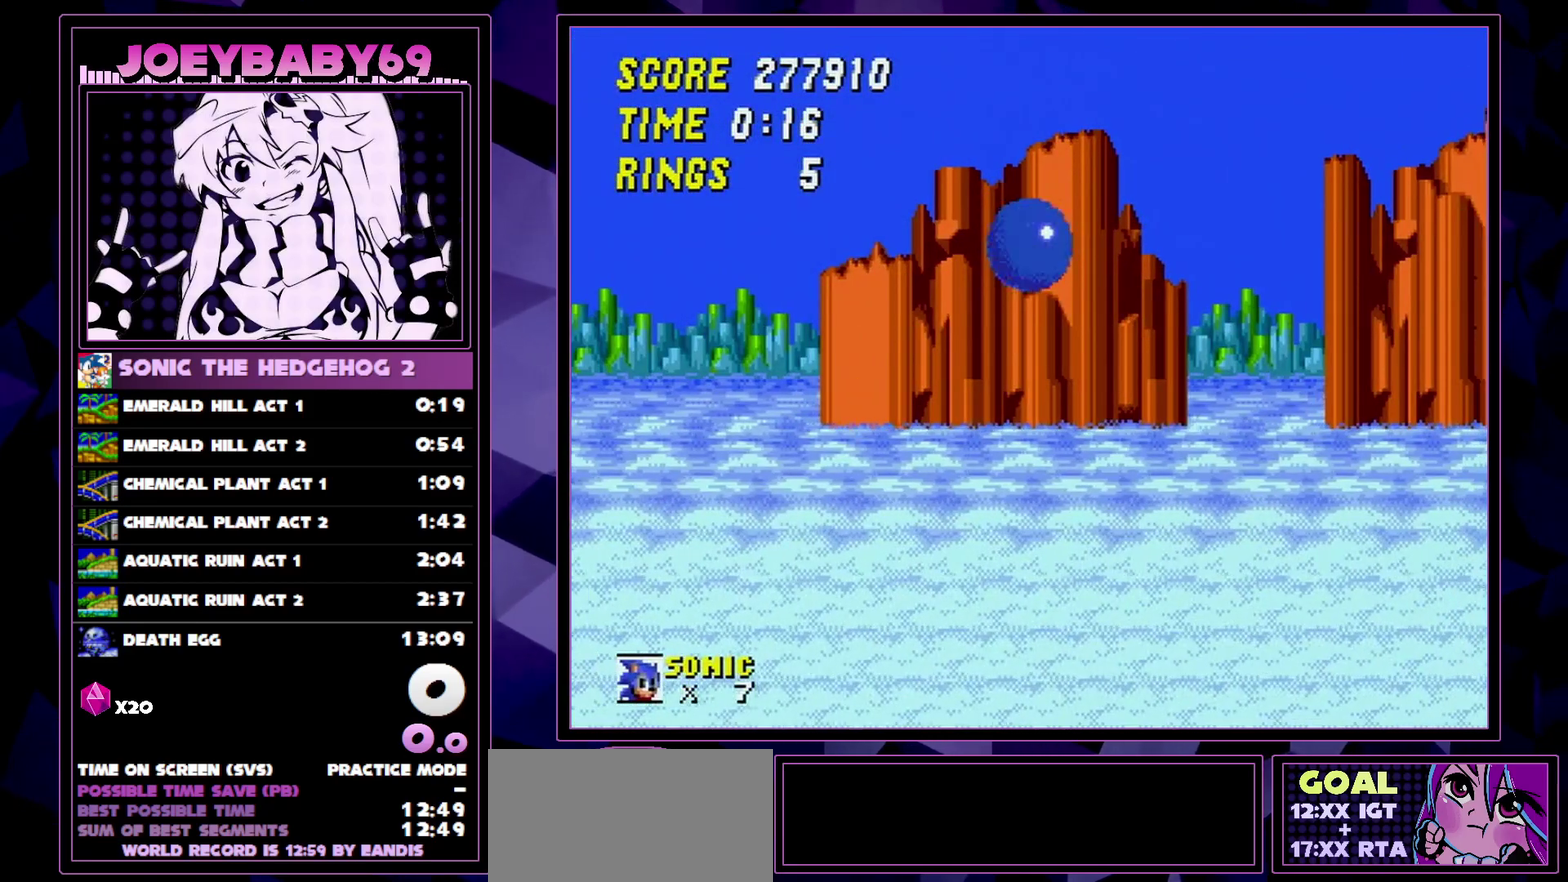
{"buttons": ["A", "B", "C", "DPAD_RIGHT"], "events": []}
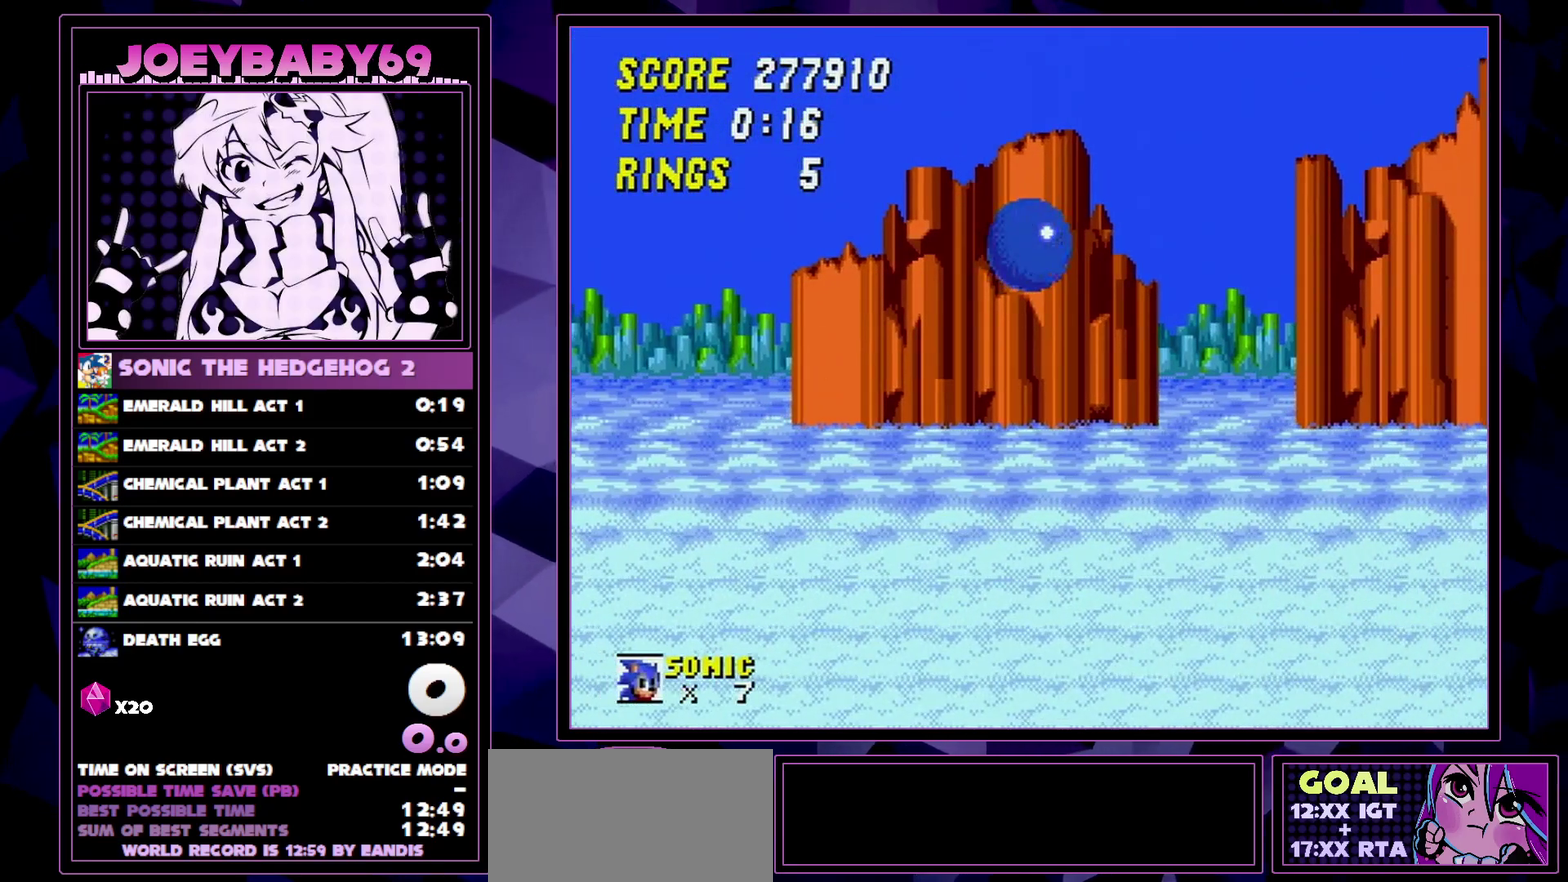
{"buttons": [], "events": [[150, "A", "up"], [150, "B", "up"], [150, "C", "up"], [150, "DPAD_UP", "down"], [184, "DPAD_RIGHT", "up"], [467, "DPAD_UP", "up"]]}
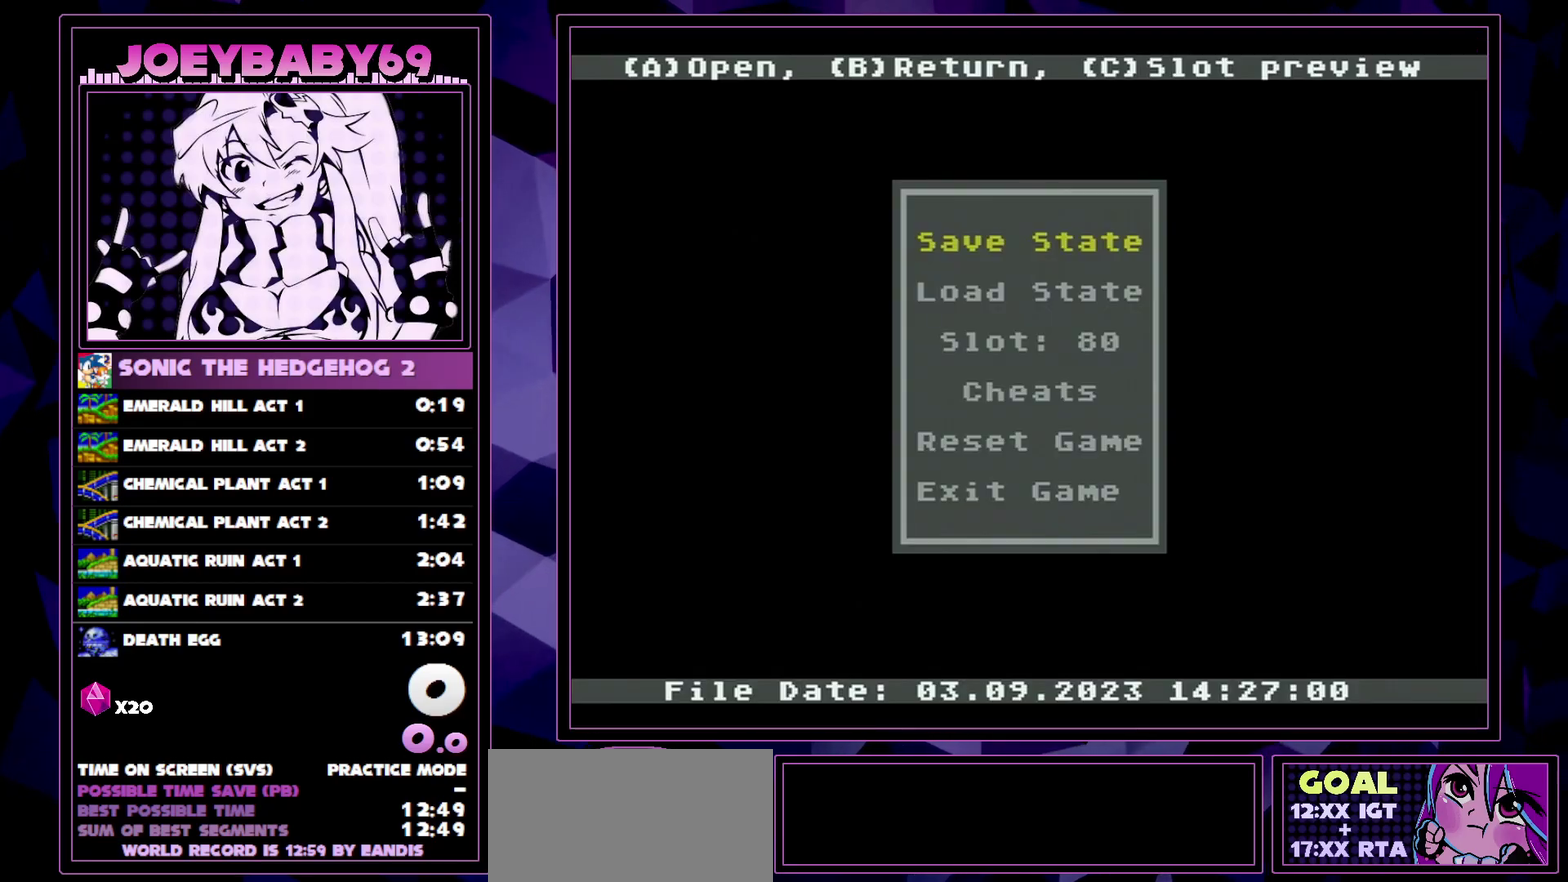
{"buttons": [], "events": [[84, "DPAD_DOWN", "down"], [167, "DPAD_DOWN", "up"], [417, "A", "down"], [467, "A", "up"]]}
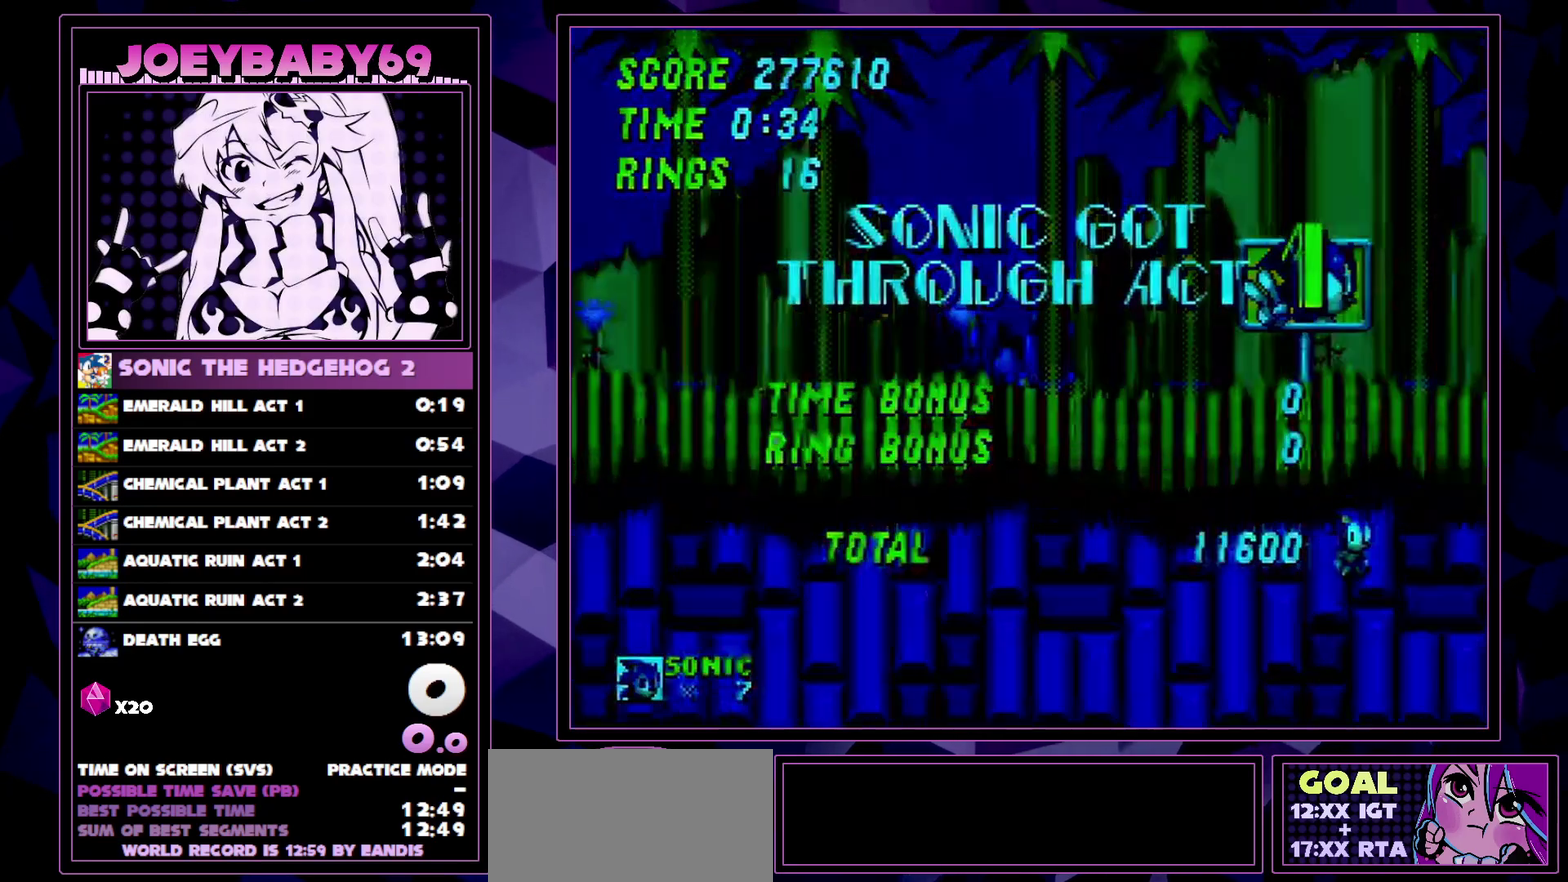
{"buttons": [], "events": []}
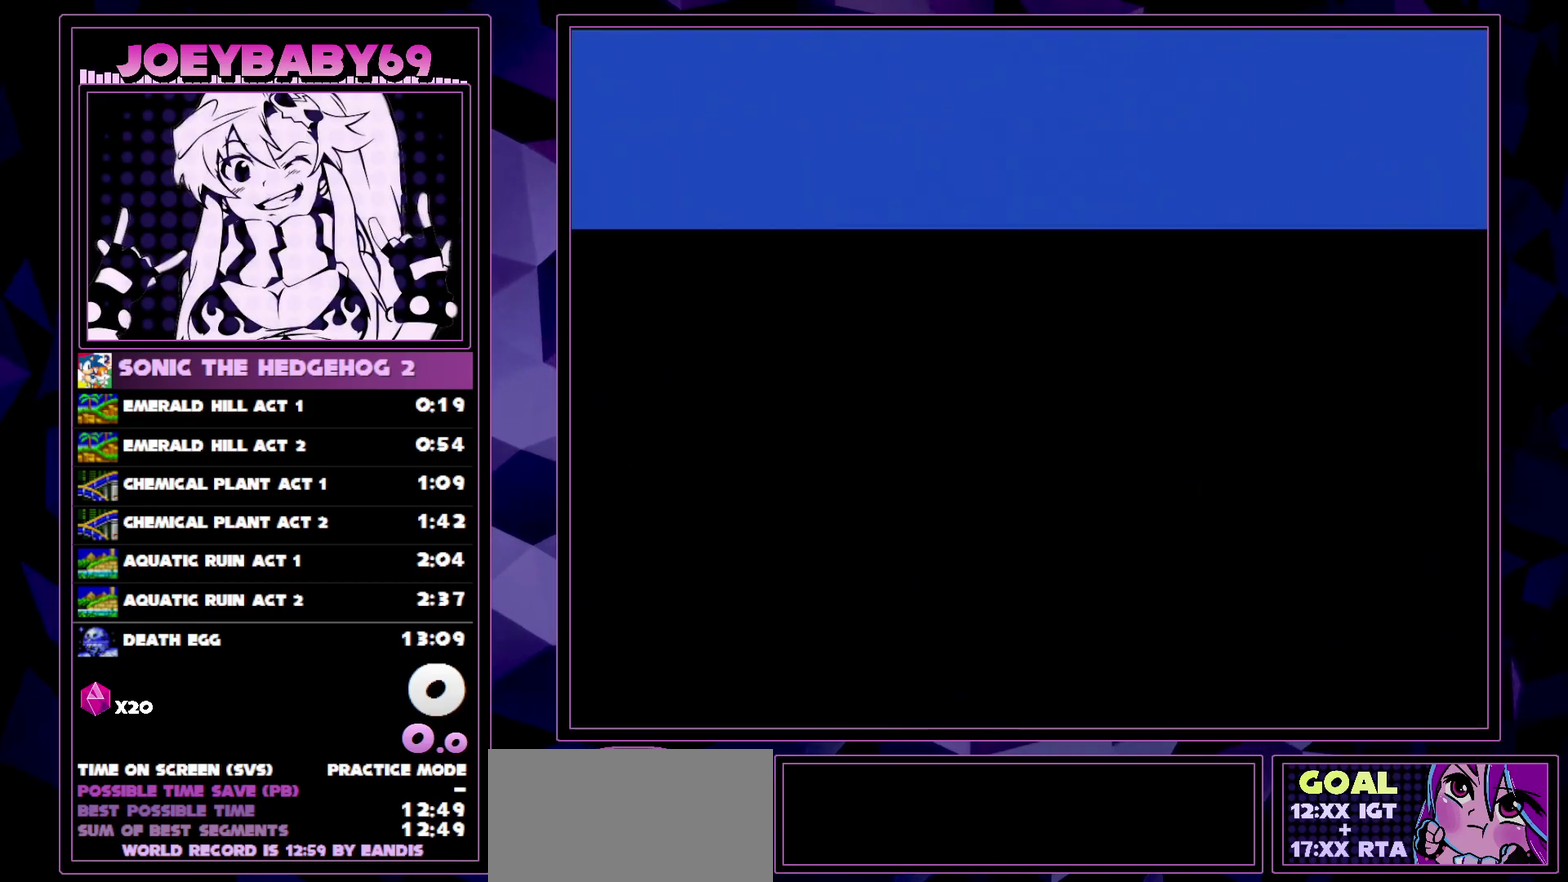
{"buttons": [], "events": []}
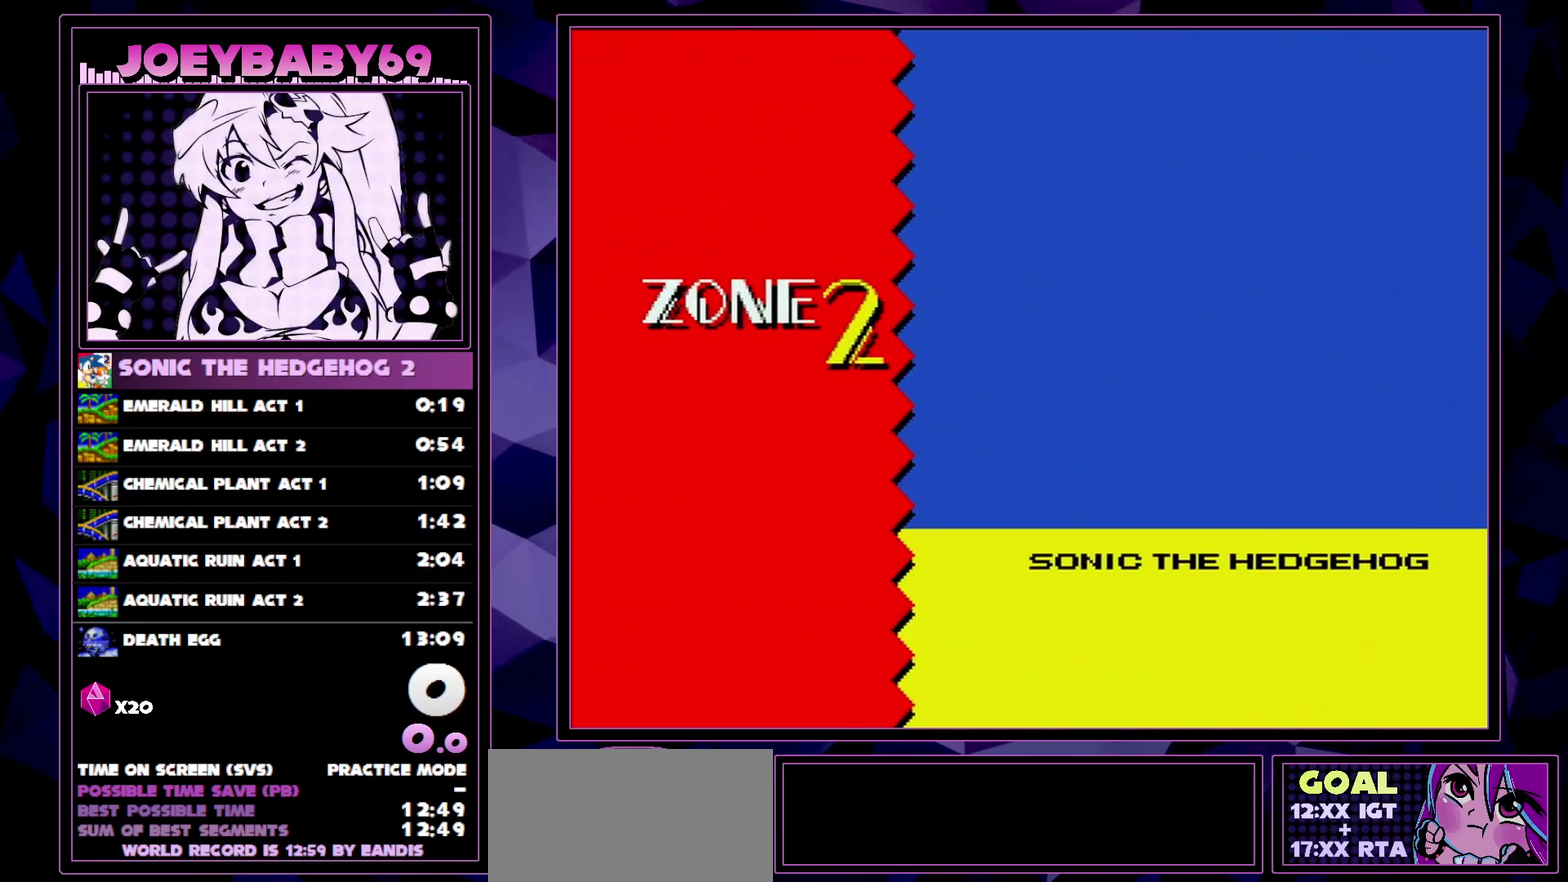
{"buttons": [], "events": []}
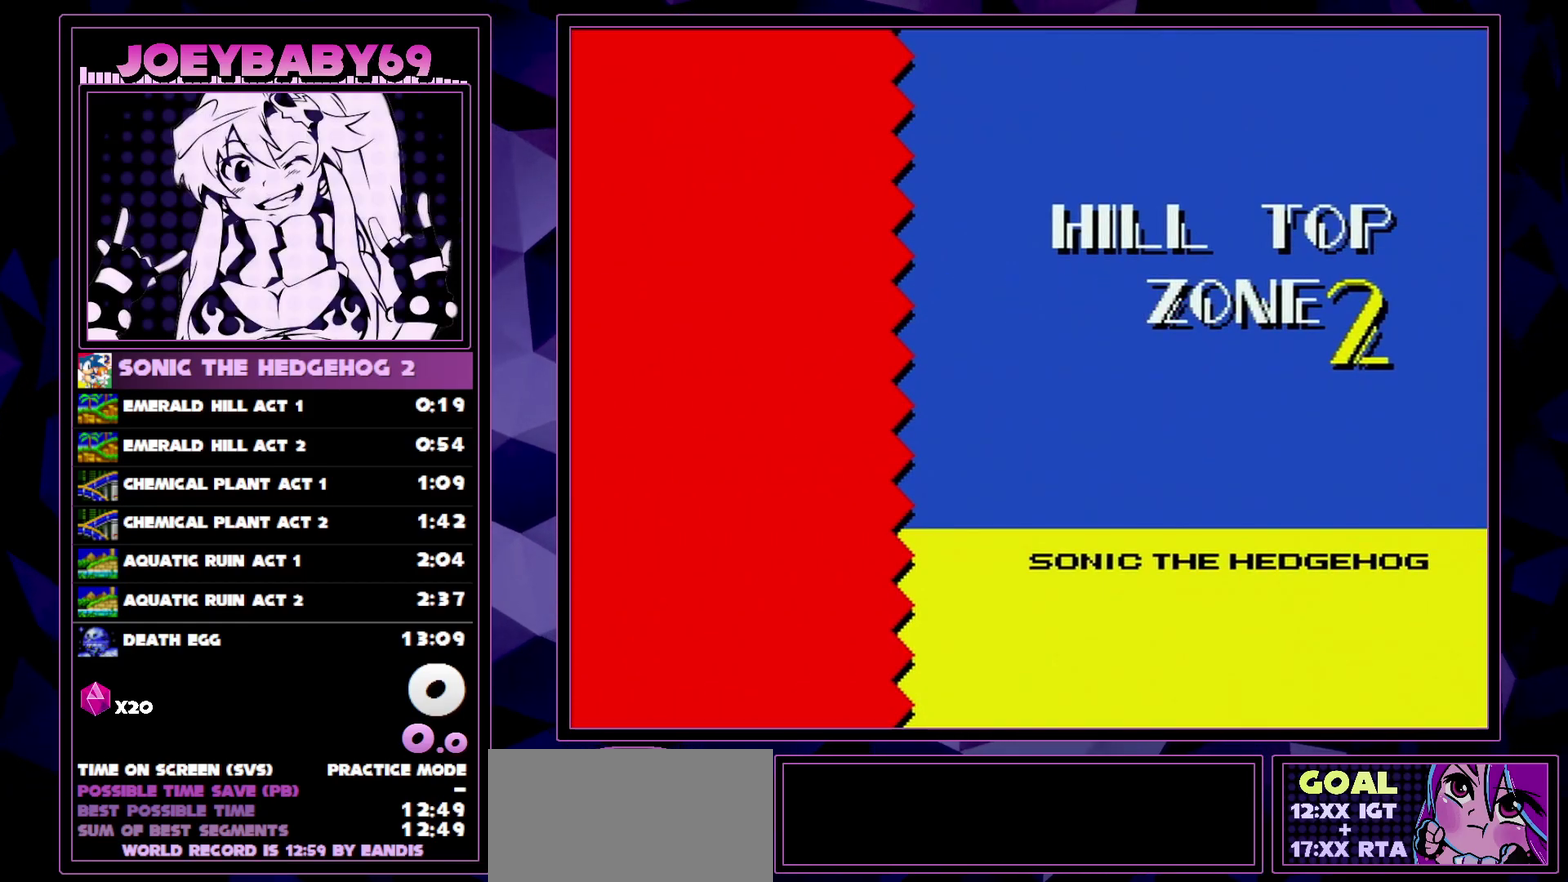
{"buttons": ["DPAD_DOWN"], "events": [[350, "DPAD_DOWN", "down"]]}
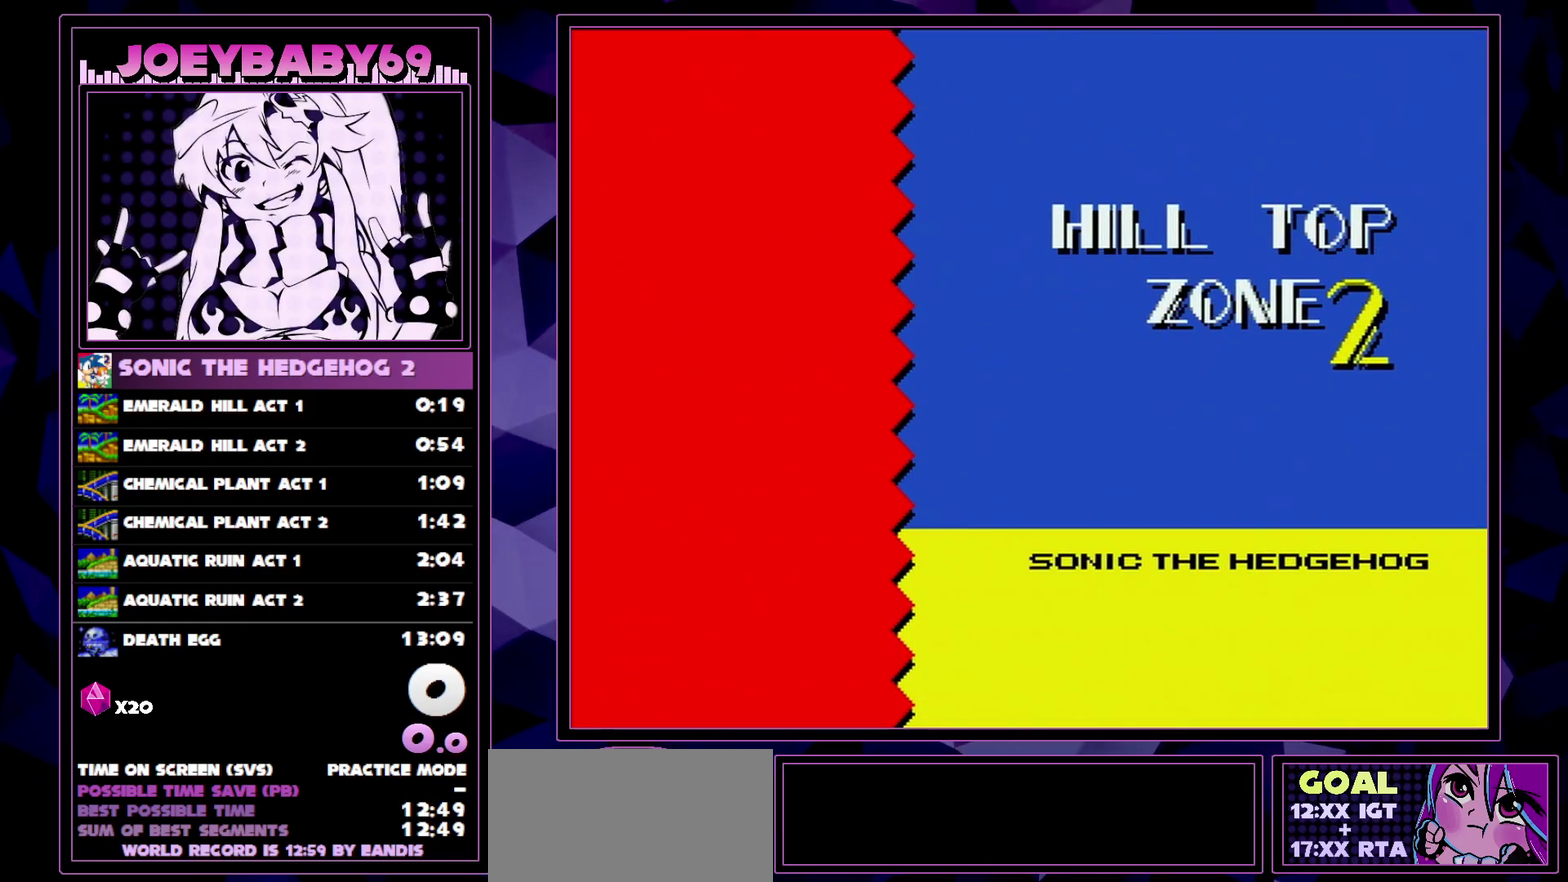
{"buttons": ["DPAD_DOWN"], "events": []}
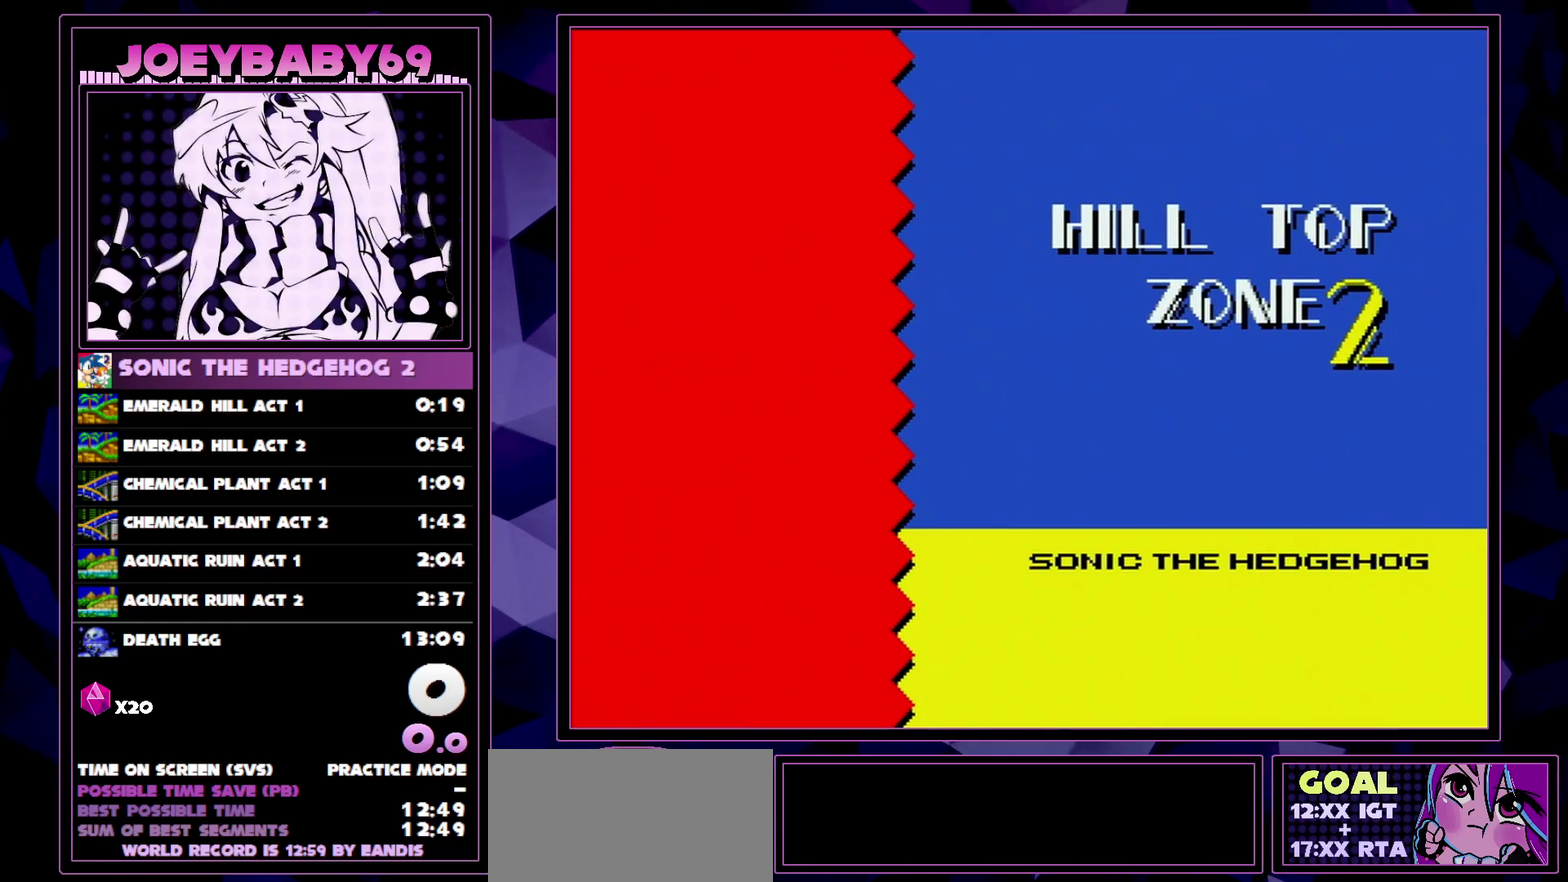
{"buttons": ["DPAD_DOWN"], "events": [[267, "C", "down"], [317, "C", "up"]]}
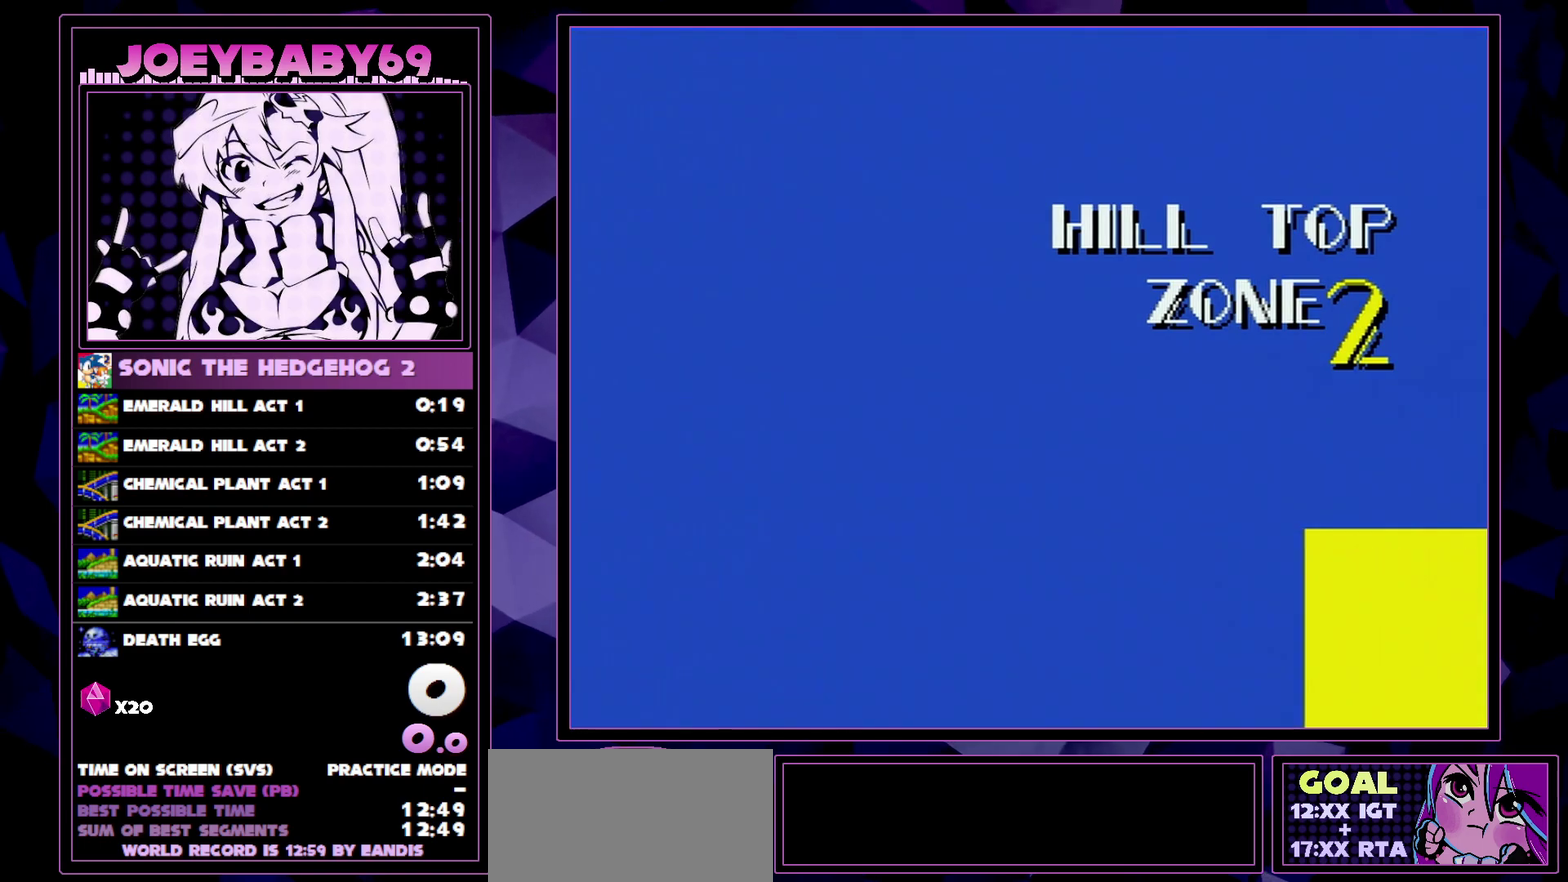
{"buttons": [], "events": [[300, "A", "down"], [467, "A", "up"], [467, "DPAD_DOWN", "up"]]}
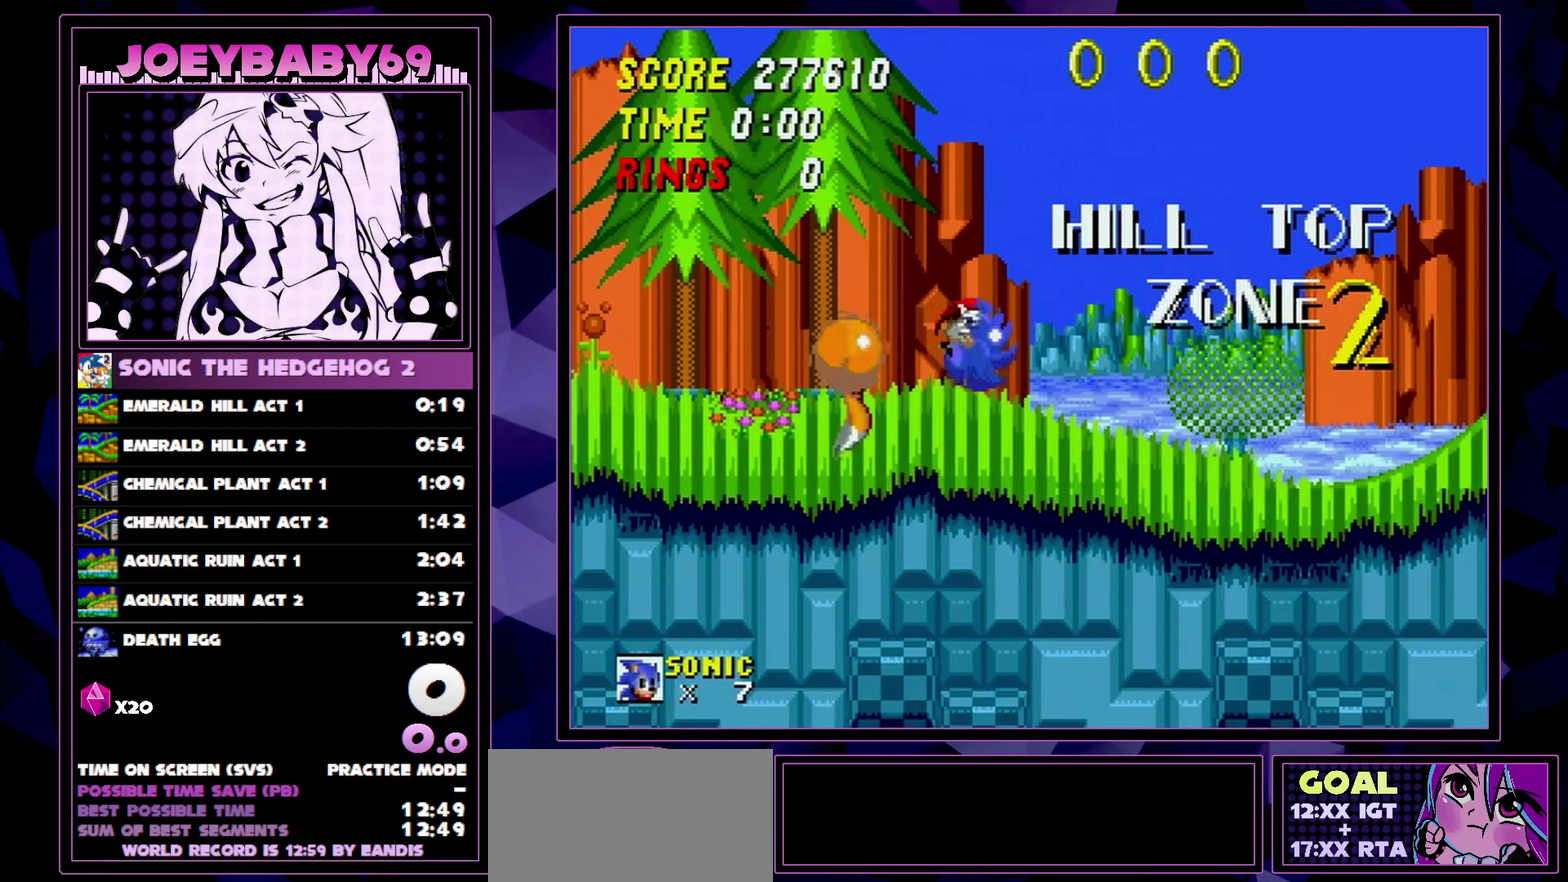
{"buttons": ["A", "B", "C", "DPAD_RIGHT"], "events": [[17, "C", "down"], [67, "A", "down"], [67, "B", "down"], [450, "DPAD_RIGHT", "down"]]}
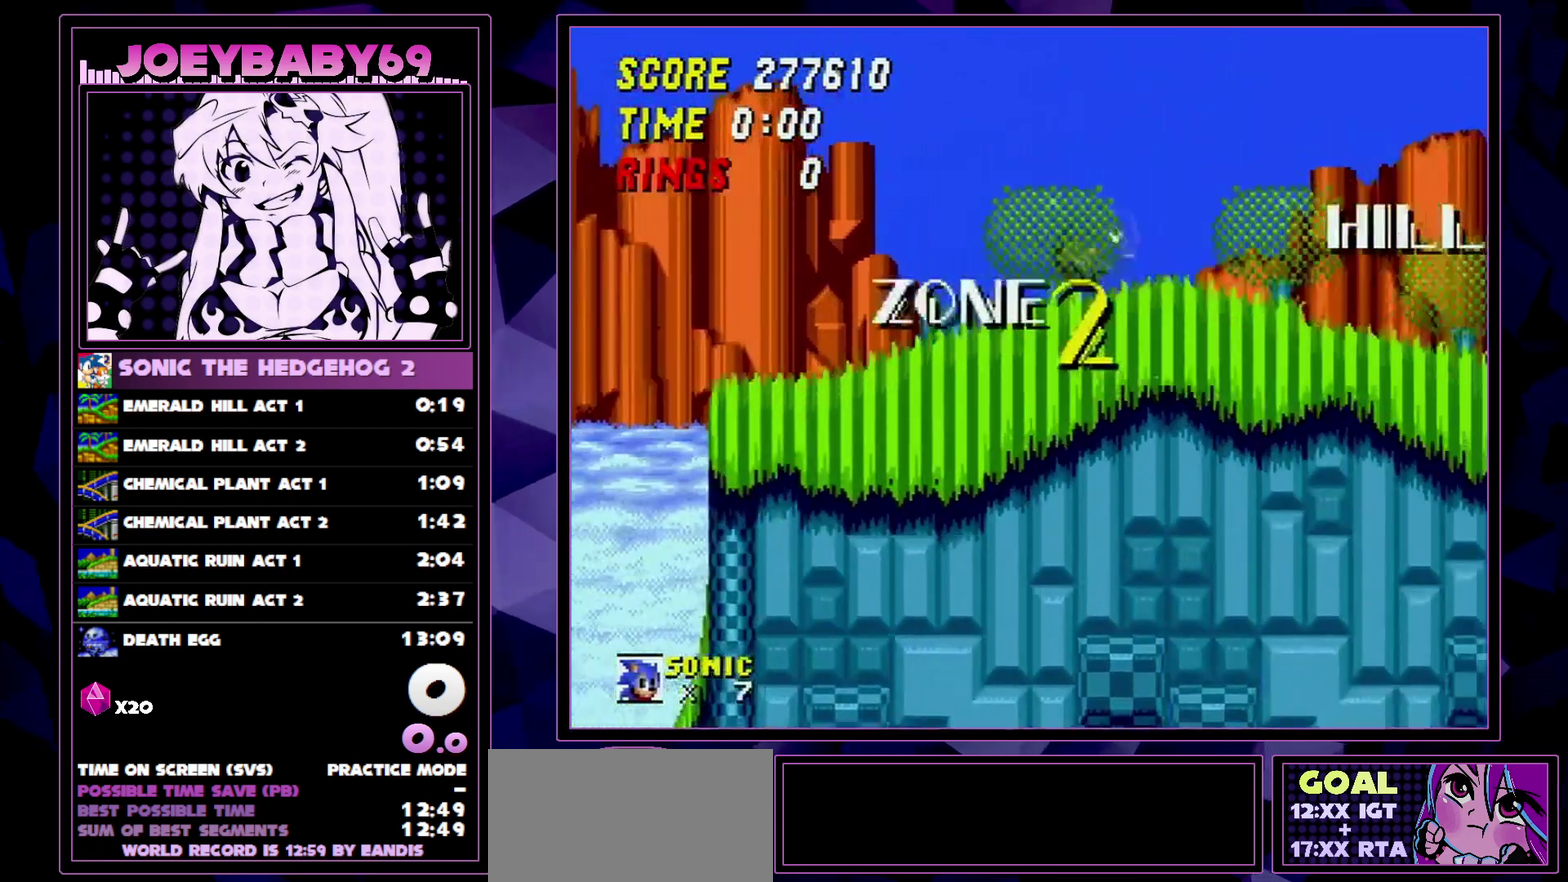
{"buttons": ["C", "DPAD_RIGHT"], "events": [[200, "C", "up"], [267, "A", "up"], [267, "B", "up"], [467, "C", "down"]]}
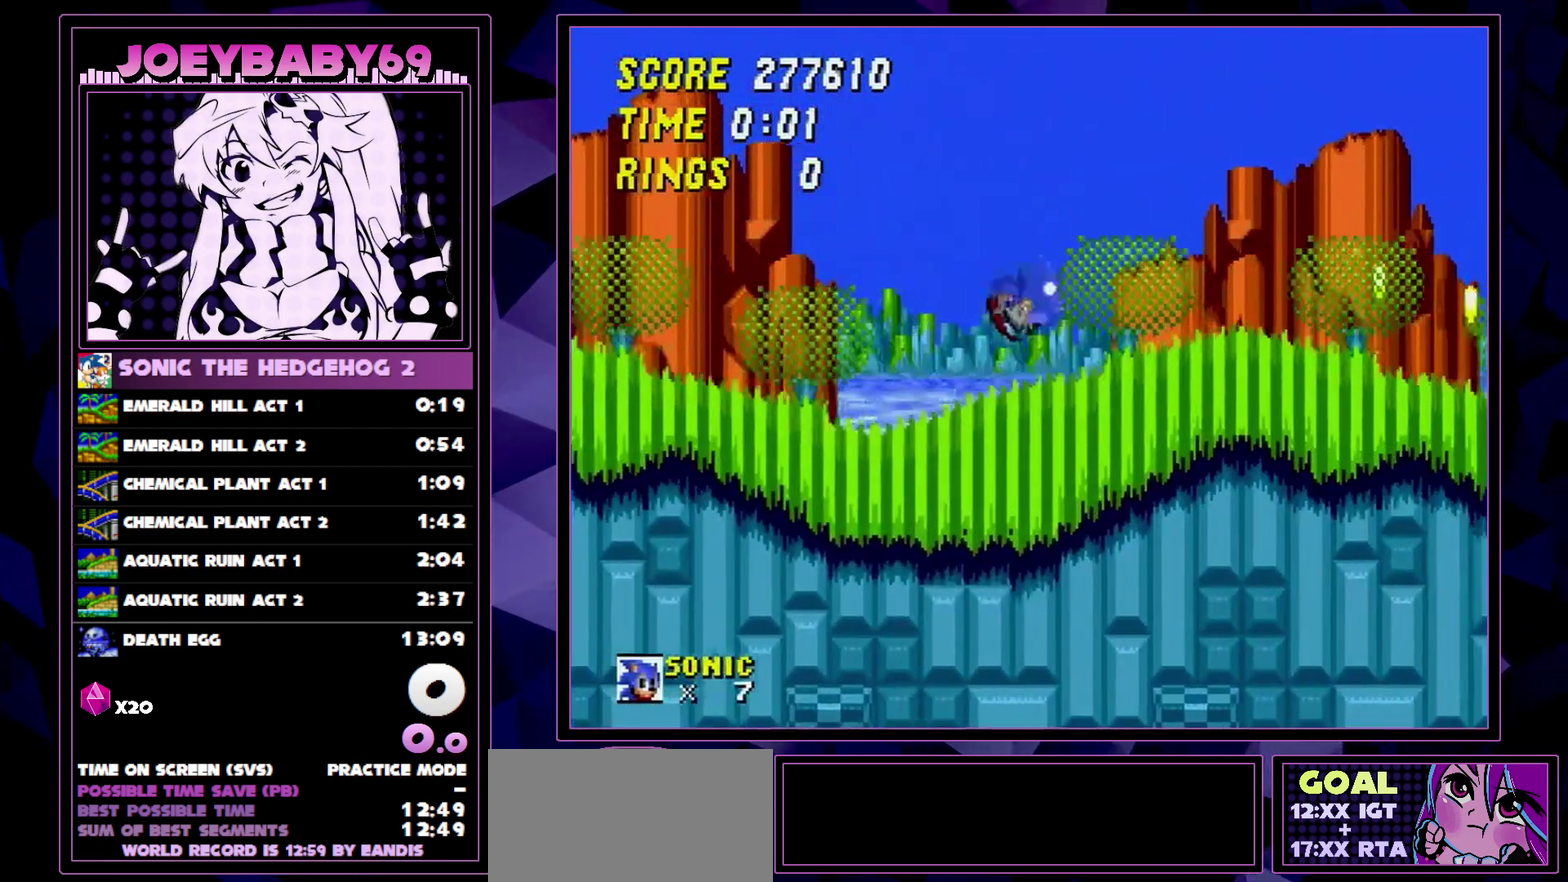
{"buttons": ["A", "B", "C", "DPAD_RIGHT"], "events": [[17, "A", "down"], [17, "B", "down"]]}
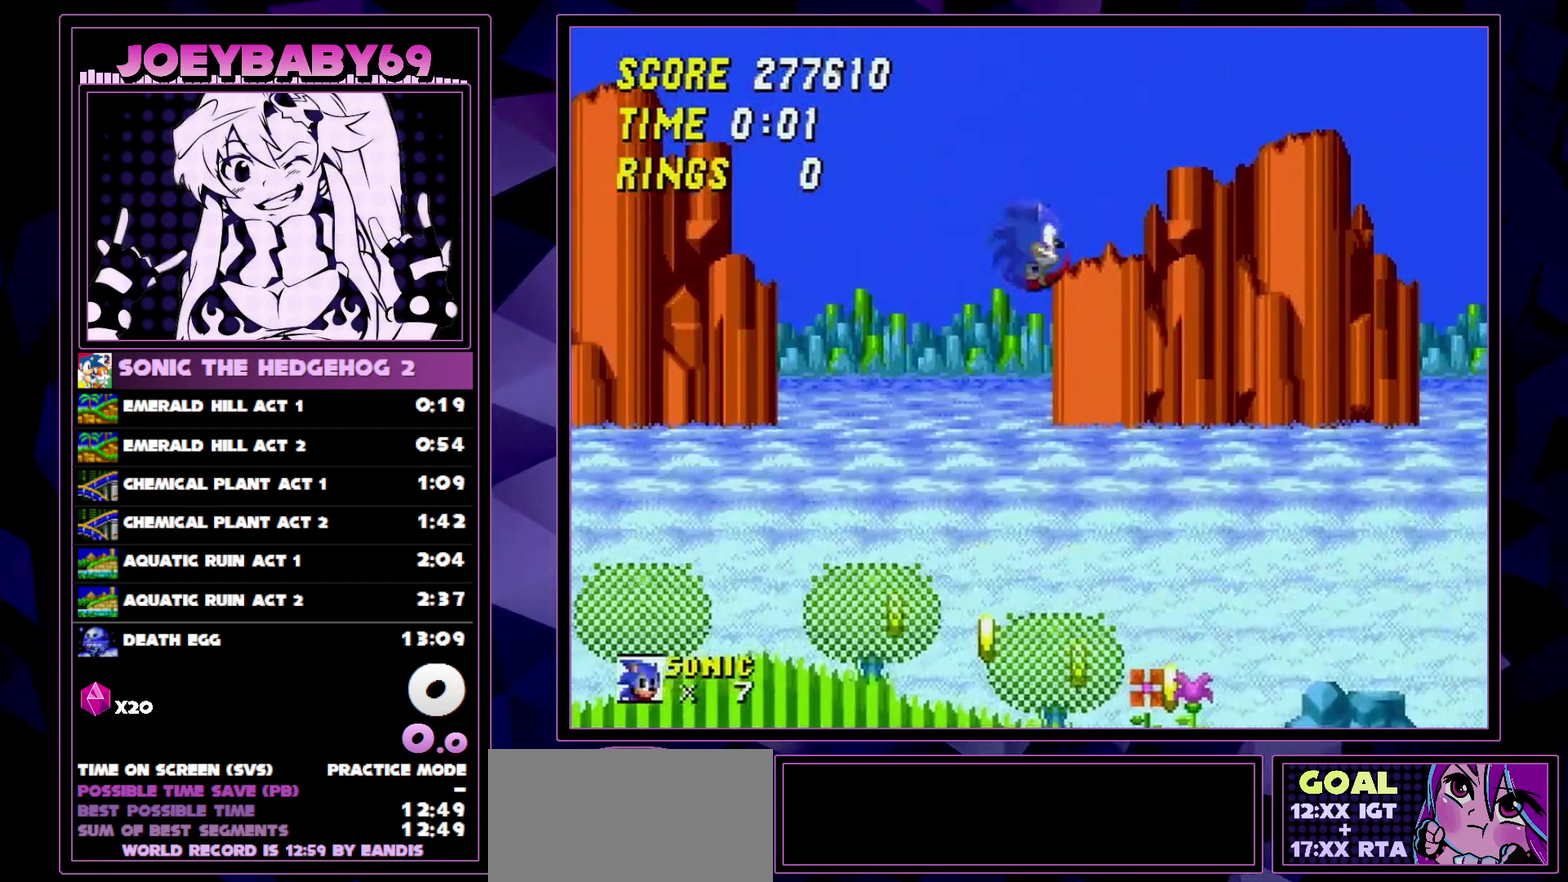
{"buttons": ["A", "B", "C", "DPAD_RIGHT"], "events": []}
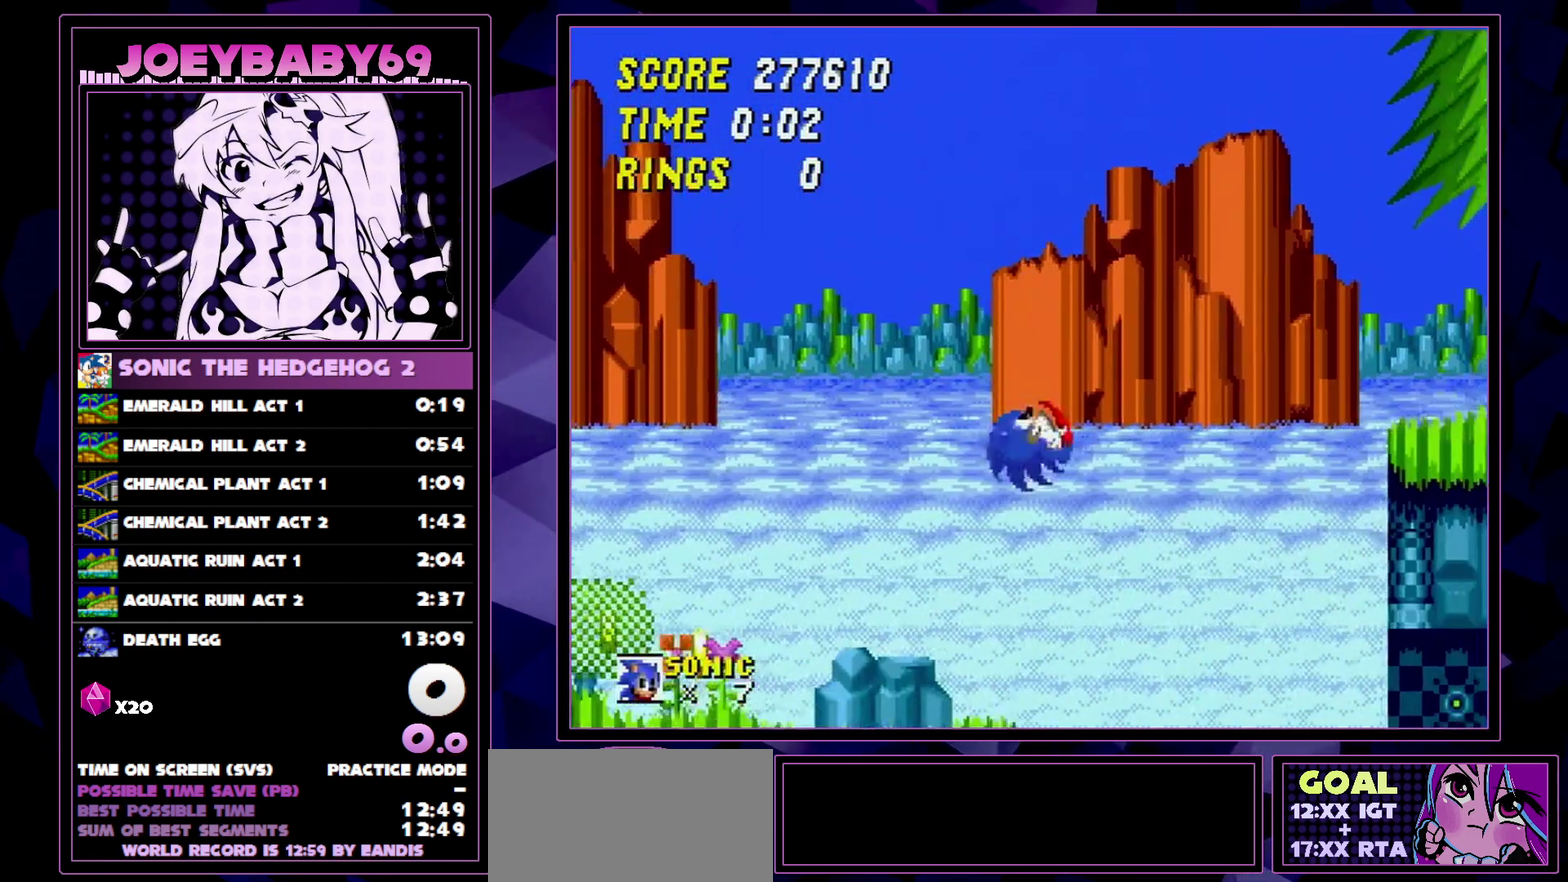
{"buttons": ["A", "B", "C", "DPAD_RIGHT"], "events": [[234, "C", "up"], [267, "A", "up"], [267, "B", "up"], [400, "A", "down"], [400, "B", "down"], [400, "C", "down"]]}
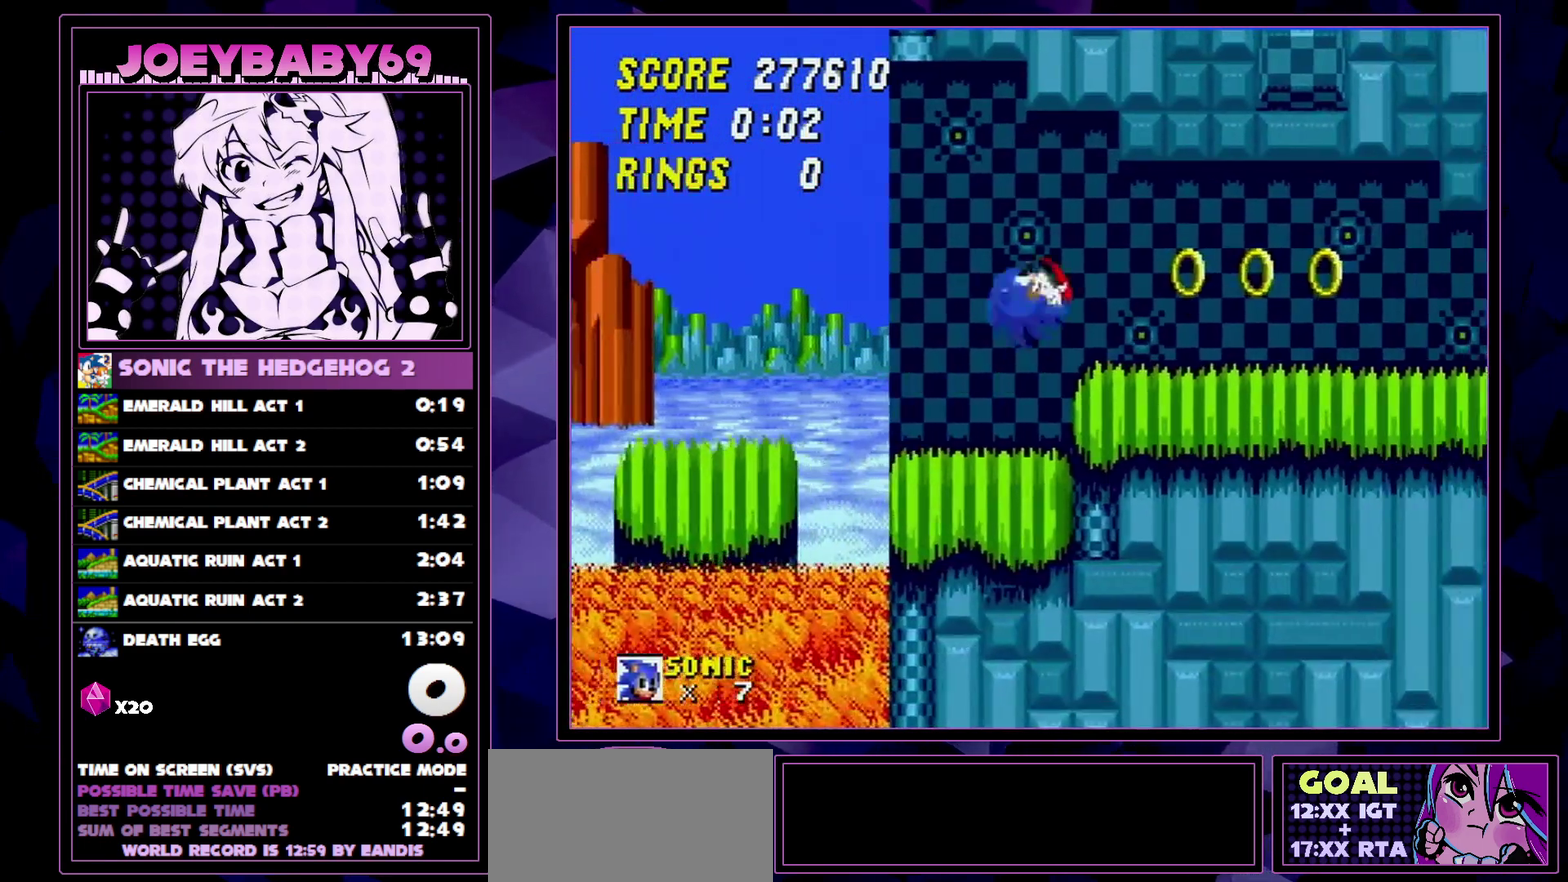
{"buttons": ["DPAD_RIGHT"], "events": [[200, "C", "up"], [267, "A", "up"], [267, "B", "up"]]}
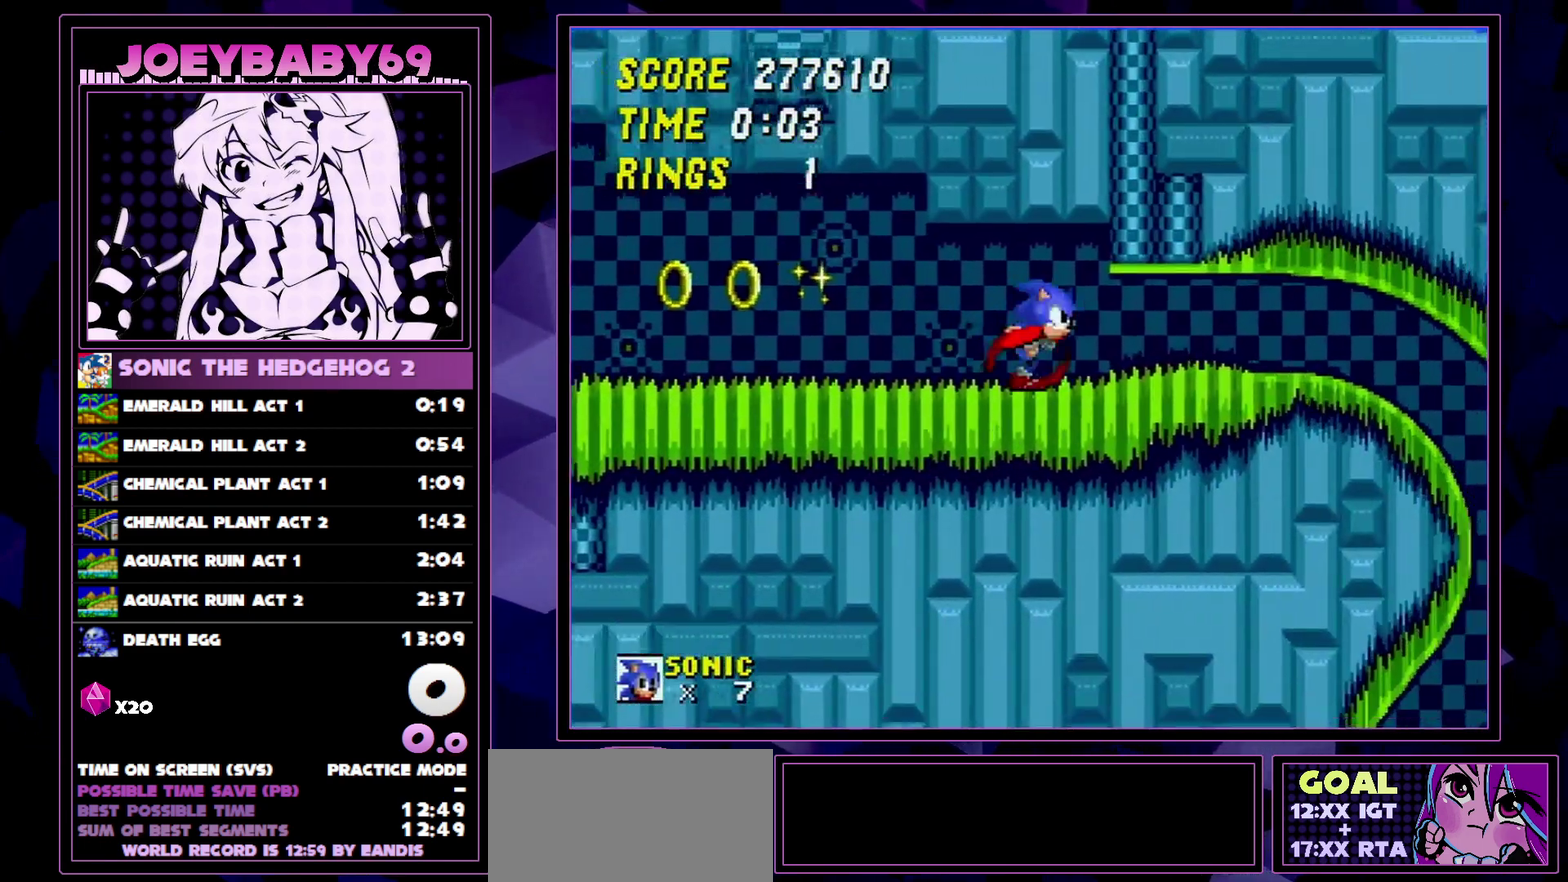
{"buttons": [], "events": [[234, "DPAD_RIGHT", "up"]]}
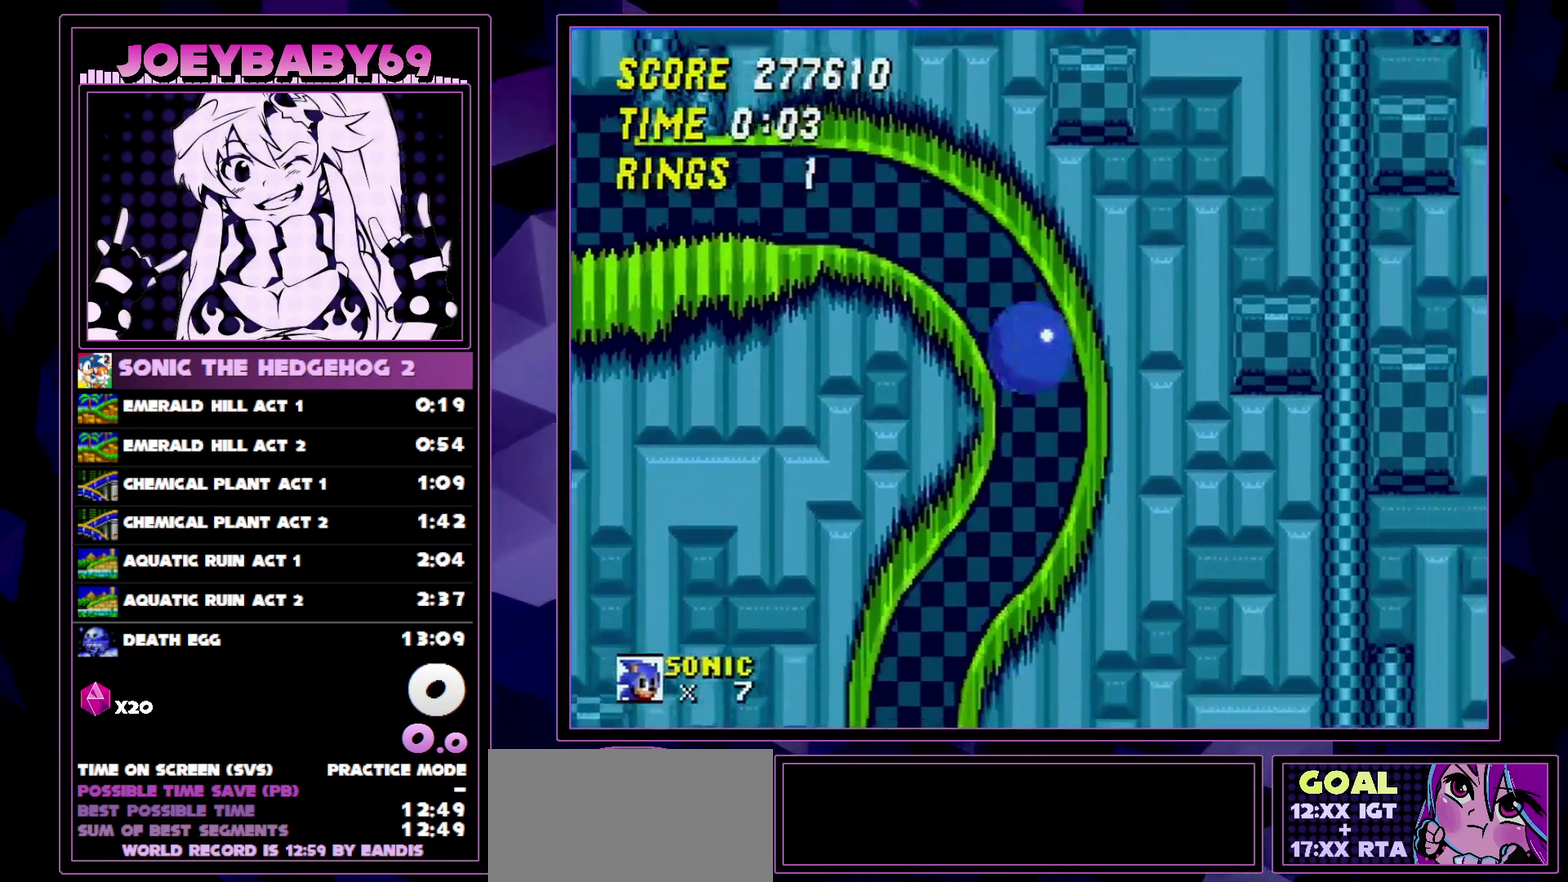
{"buttons": [], "events": []}
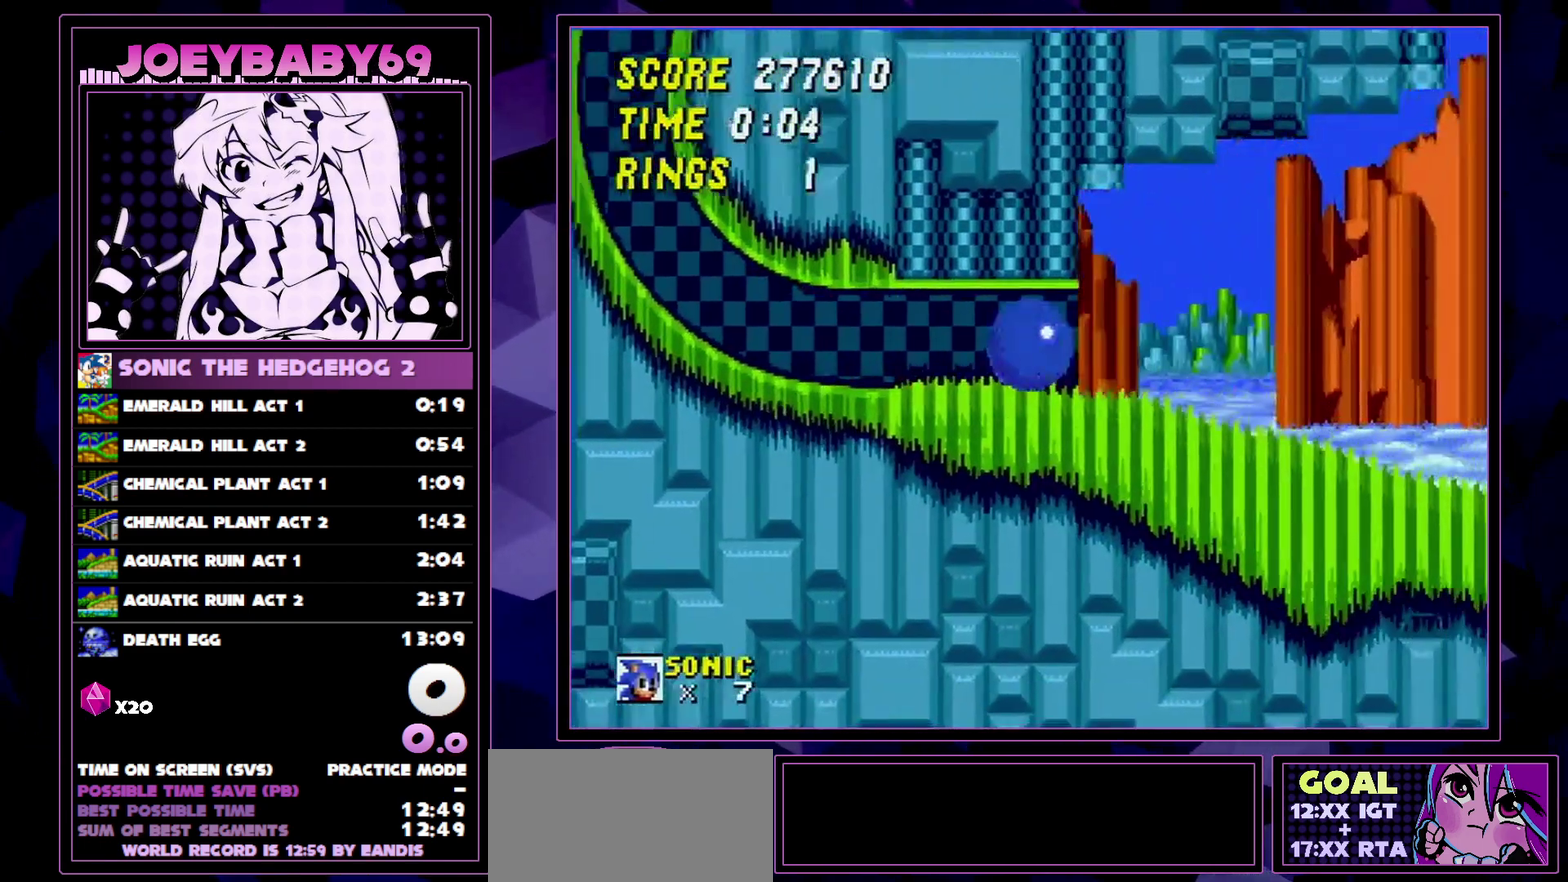
{"buttons": ["DPAD_LEFT"], "events": [[417, "DPAD_LEFT", "down"]]}
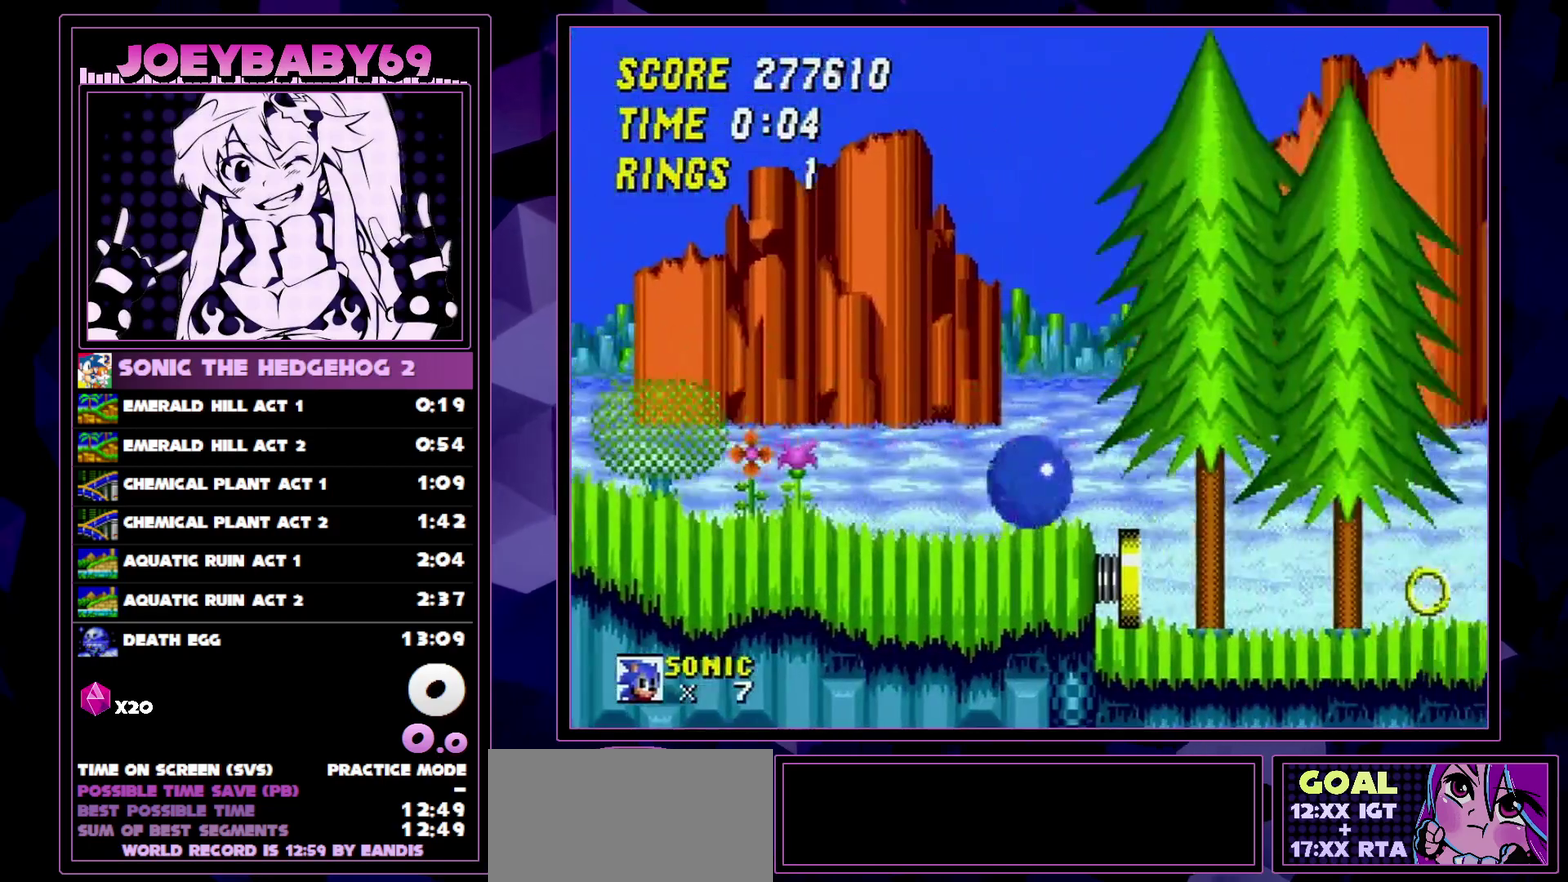
{"buttons": ["DPAD_RIGHT"], "events": [[200, "DPAD_DOWN", "down"], [200, "DPAD_LEFT", "up"], [367, "DPAD_RIGHT", "down"], [467, "DPAD_DOWN", "up"]]}
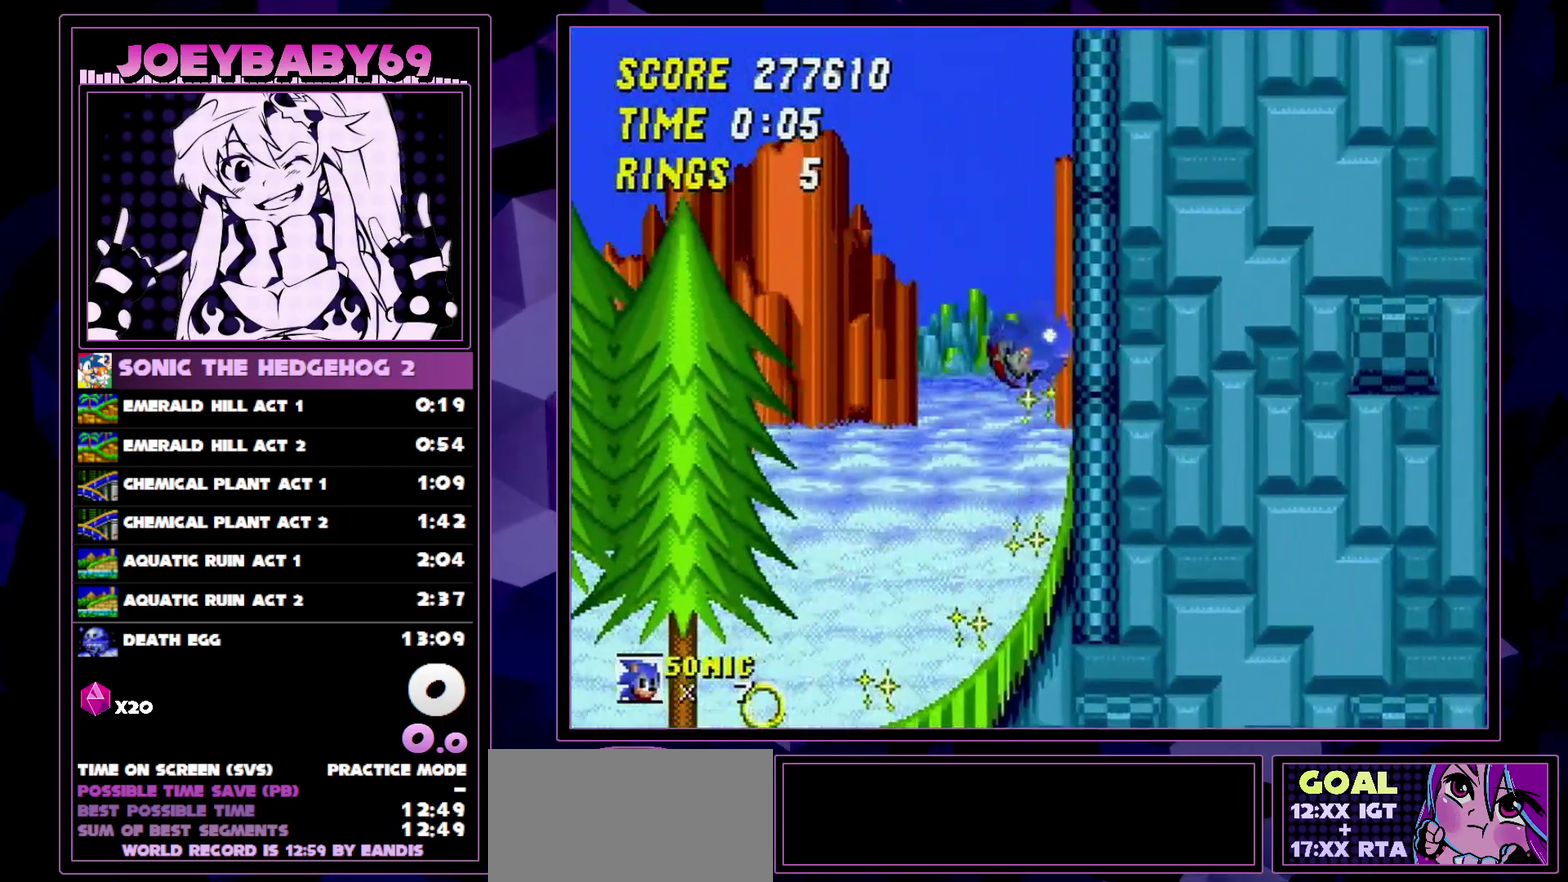
{"buttons": ["DPAD_UP", "DPAD_RIGHT"], "events": [[17, "DPAD_UP", "down"]]}
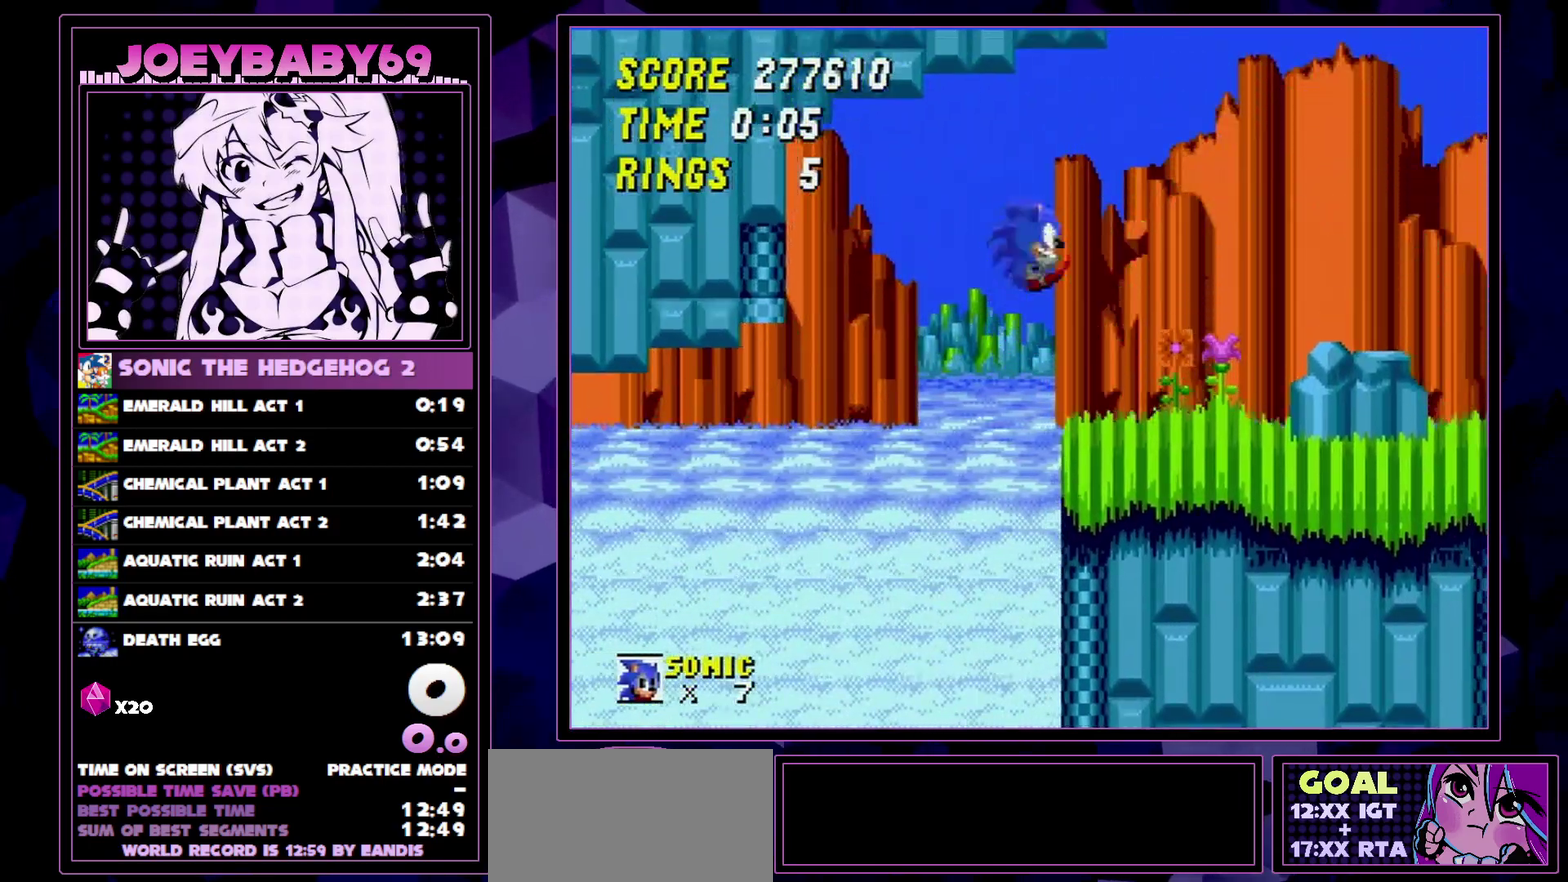
{"buttons": ["DPAD_UP", "DPAD_RIGHT"], "events": []}
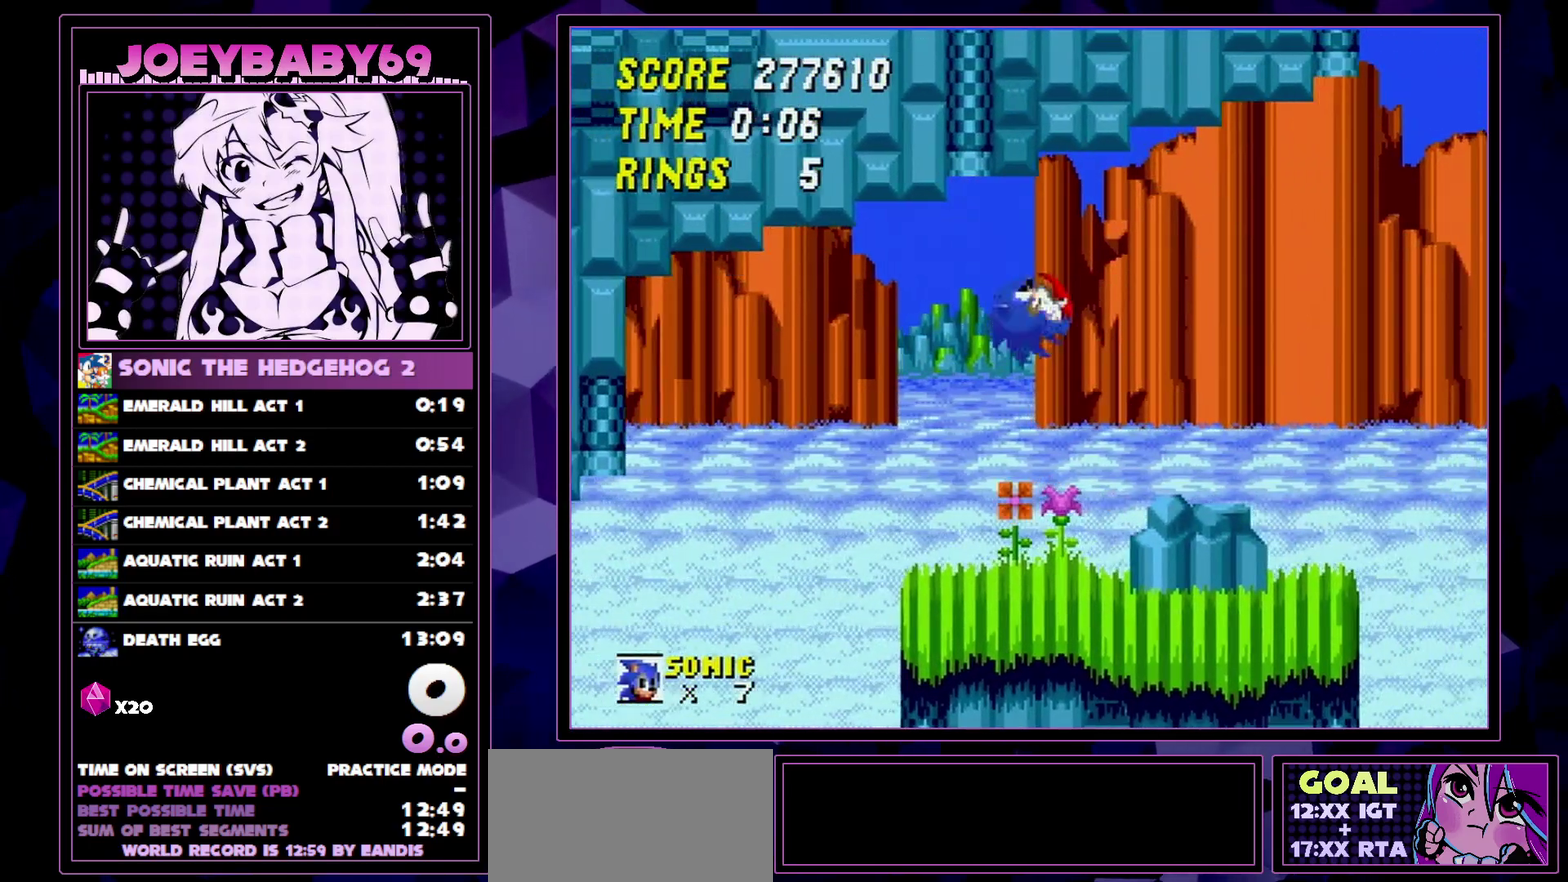
{"buttons": [], "events": [[300, "DPAD_RIGHT", "up"], [300, "DPAD_UP", "up"], [367, "DPAD_LEFT", "down"], [450, "DPAD_LEFT", "up"]]}
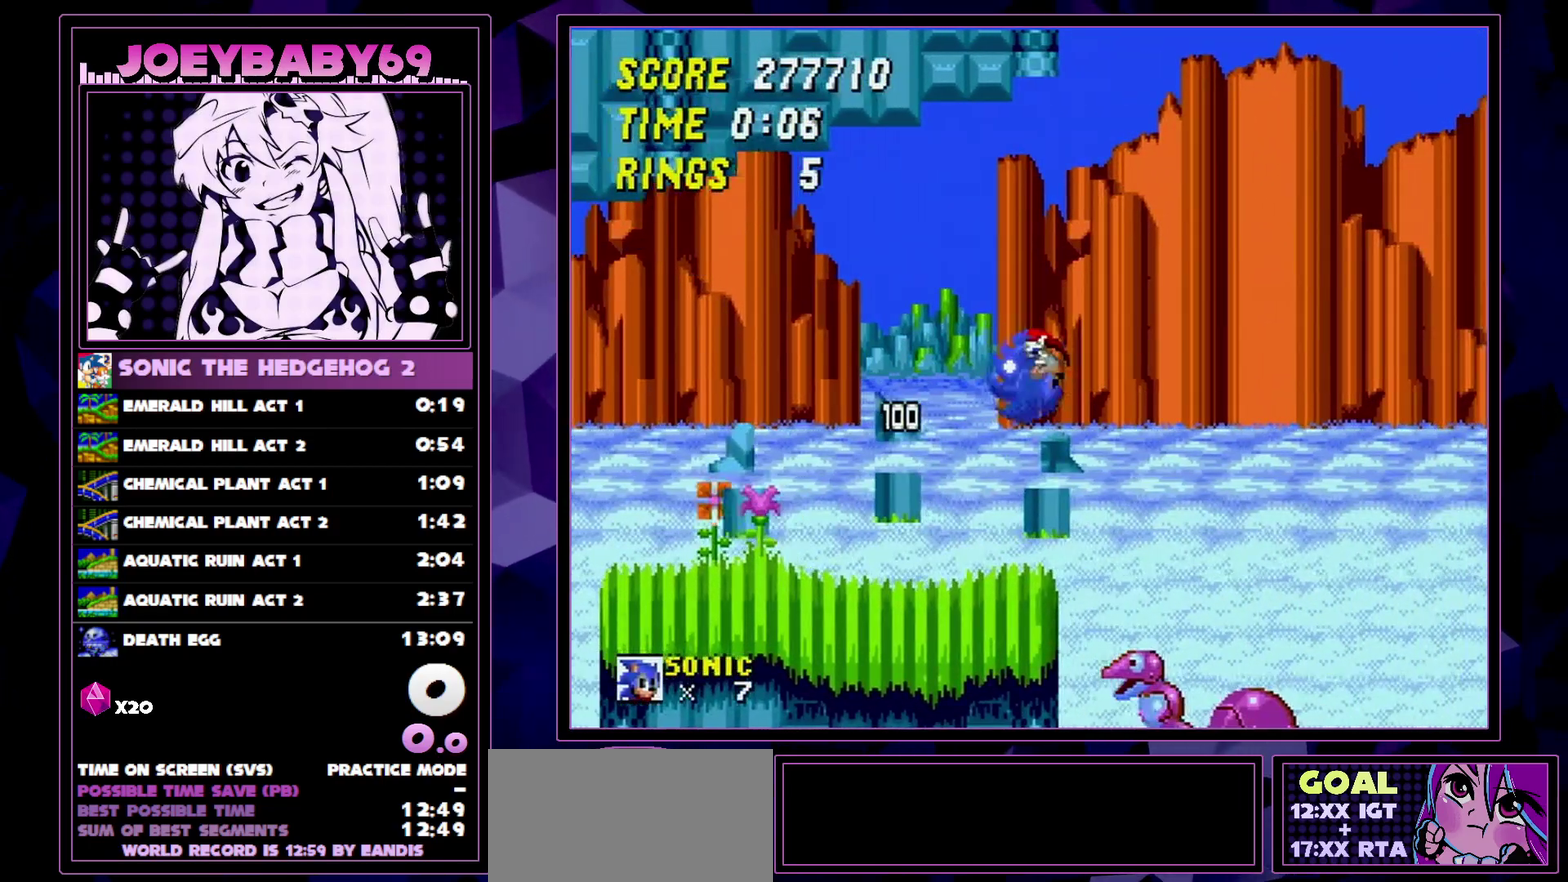
{"buttons": [], "events": []}
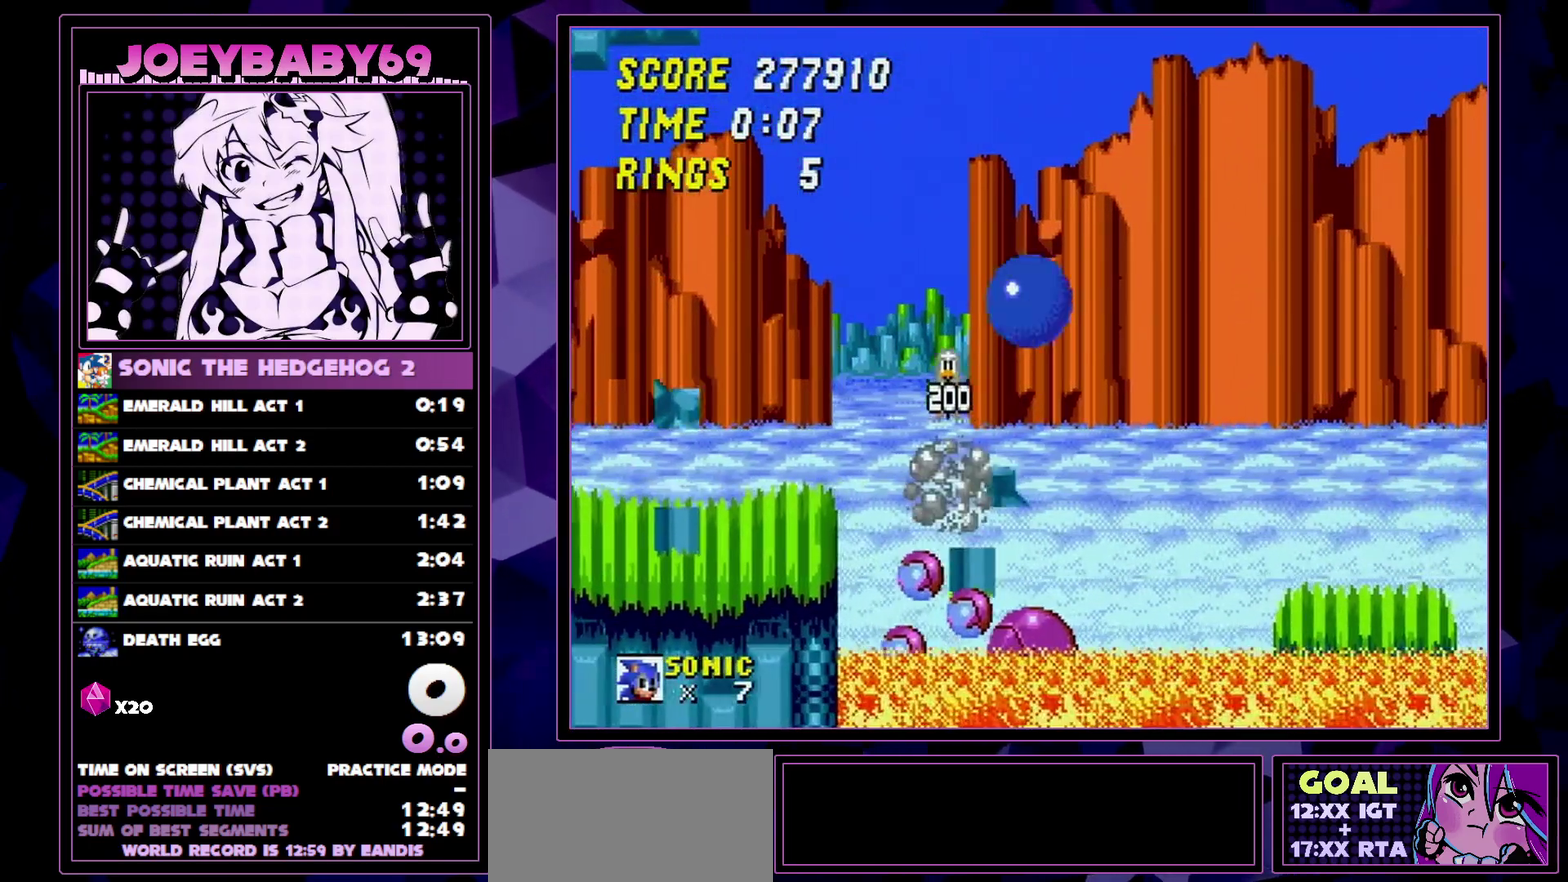
{"buttons": ["DPAD_LEFT"], "events": [[67, "DPAD_RIGHT", "down"], [184, "DPAD_RIGHT", "up"], [450, "DPAD_LEFT", "down"]]}
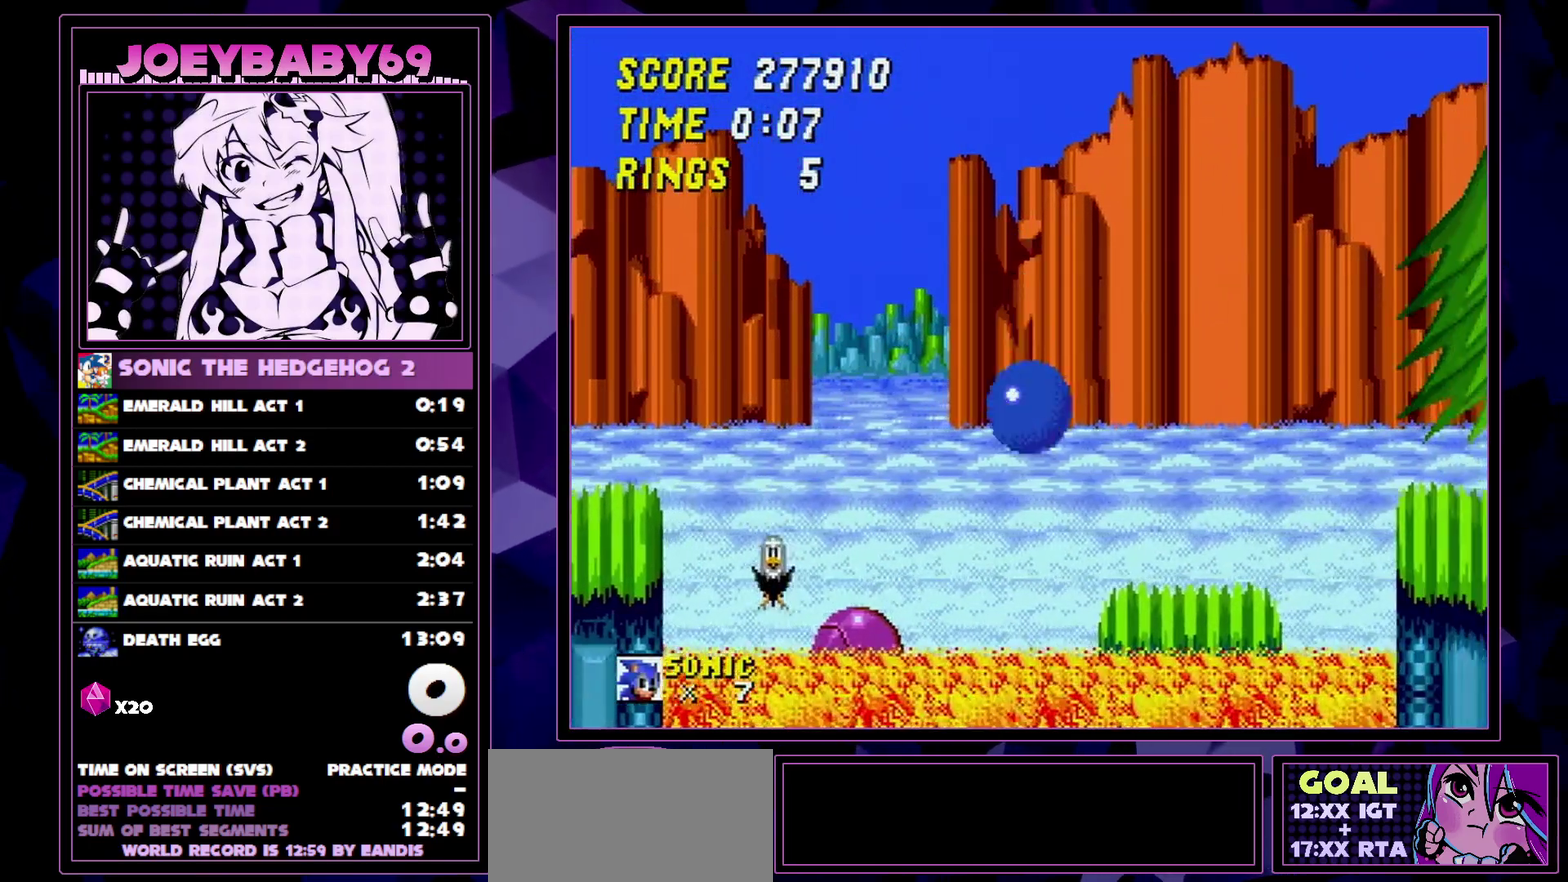
{"buttons": [], "events": [[217, "DPAD_LEFT", "up"]]}
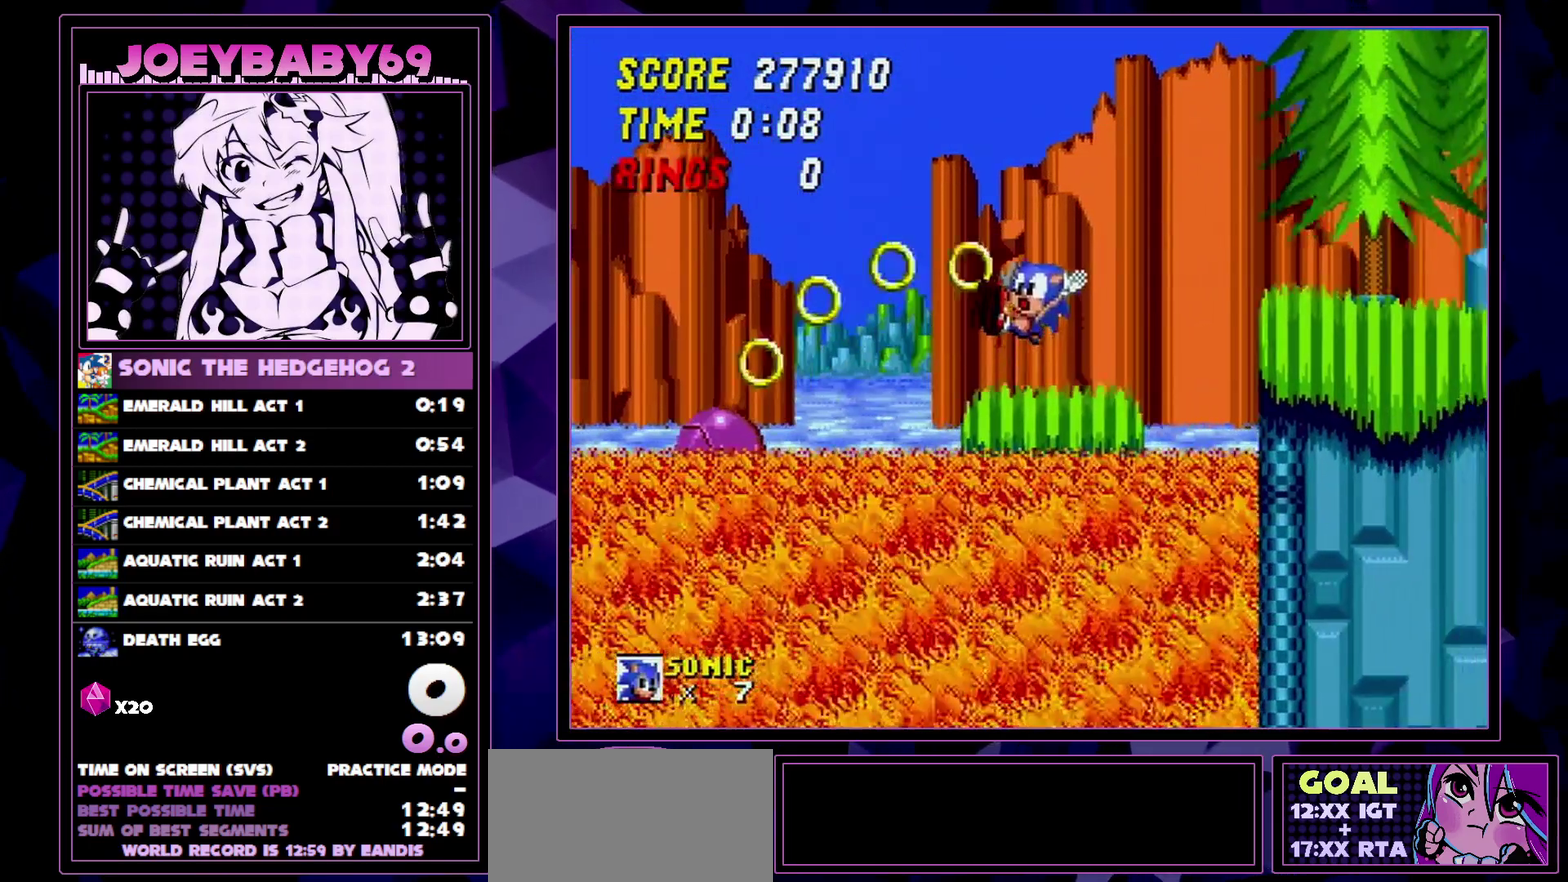
{"buttons": [], "events": []}
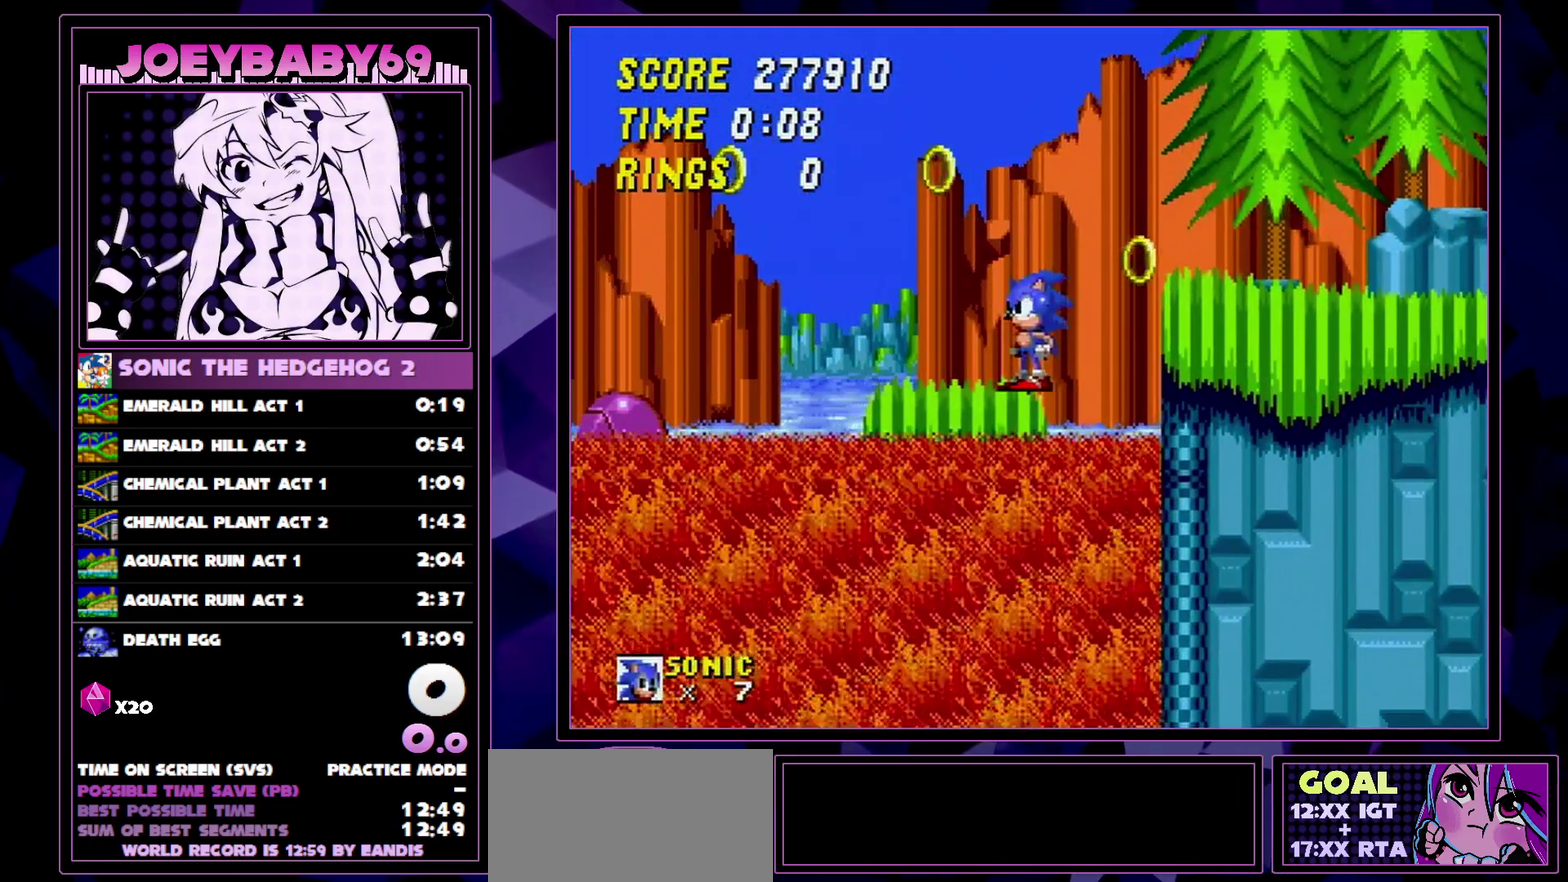
{"buttons": ["DPAD_DOWN"], "events": [[67, "DPAD_LEFT", "down"], [467, "DPAD_DOWN", "down"], [467, "DPAD_LEFT", "up"]]}
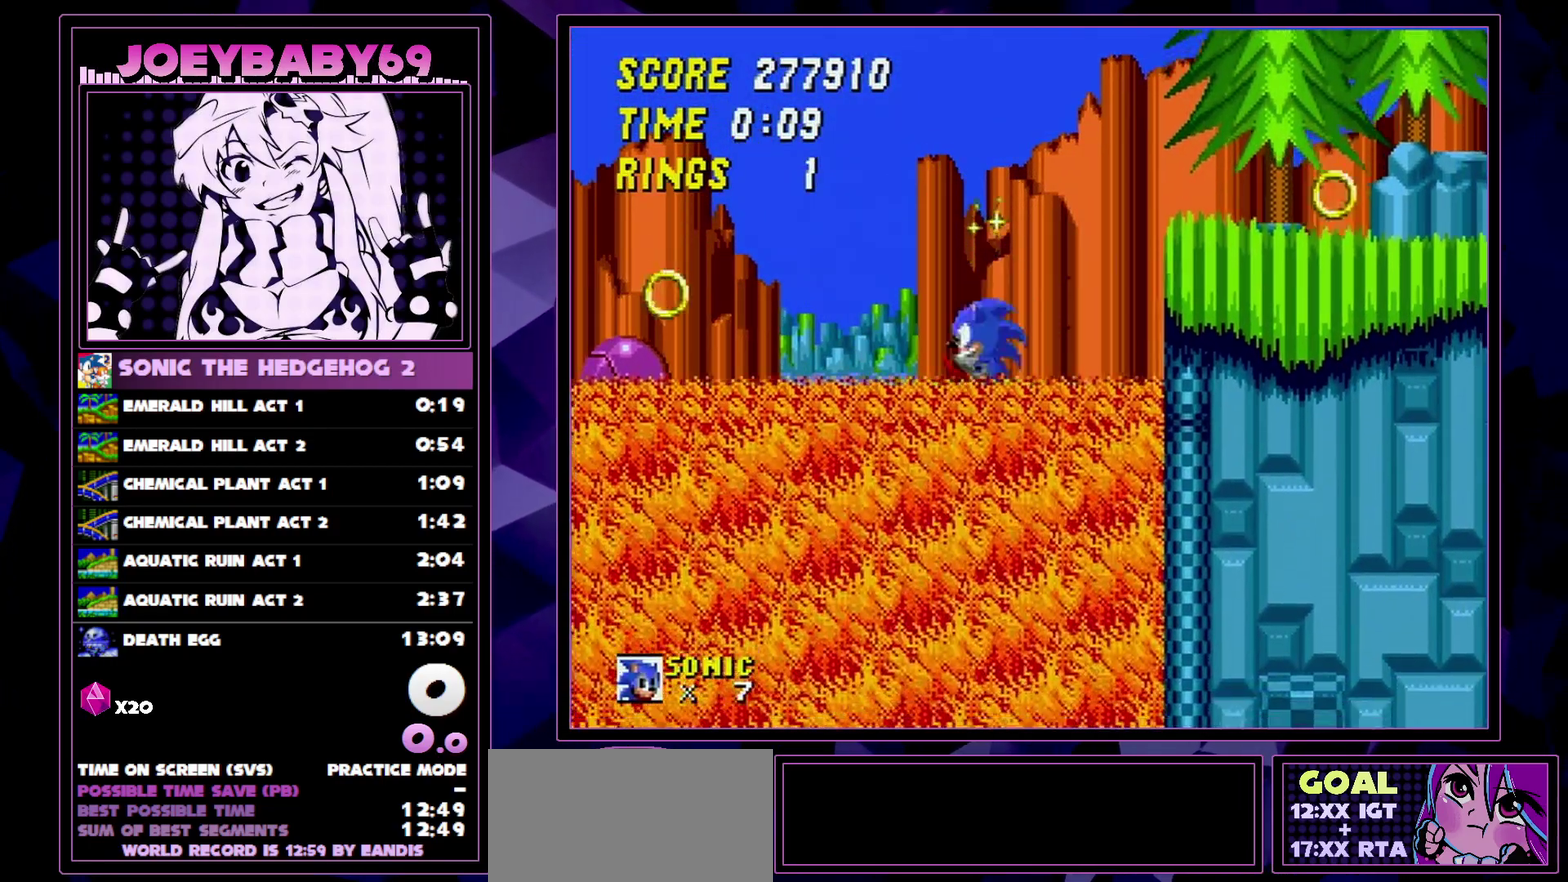
{"buttons": ["DPAD_LEFT"], "events": [[250, "DPAD_DOWN", "up"], [250, "DPAD_LEFT", "down"], [317, "A", "down"], [317, "B", "down"], [317, "C", "down"], [417, "A", "up"], [417, "B", "up"], [417, "C", "up"]]}